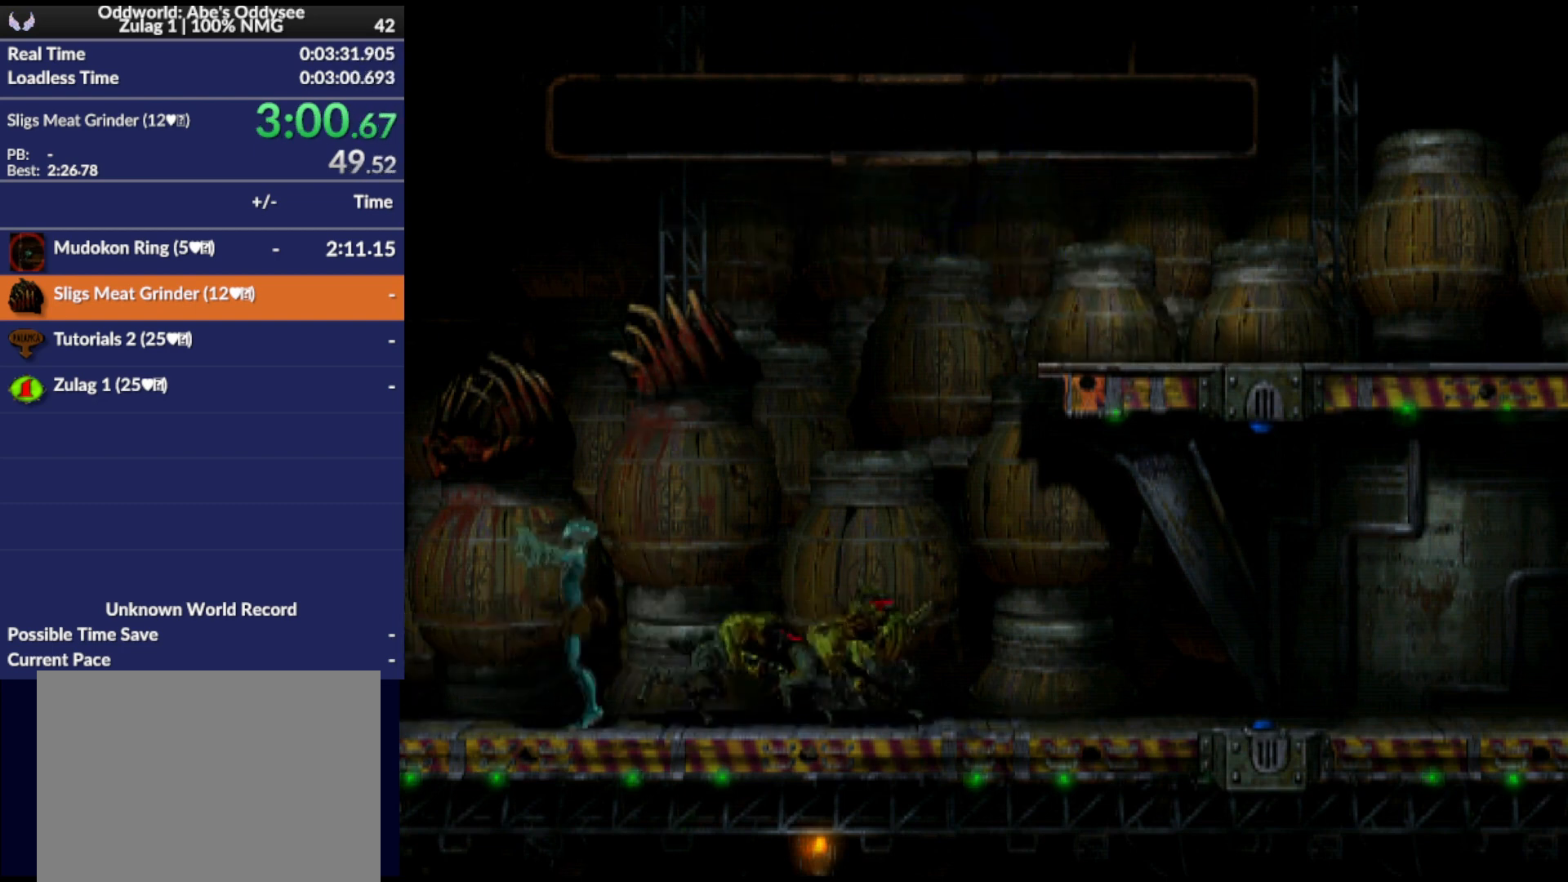
Gameplay with a controller (PlayStation layout); each line is a JSON object with the inputs held at the frame after it. "events" lists button and stick changes between this image and that frame as [ms after this image, input, new state], when the widget could be followed in between. Not read: left_stick right_stick.
{"buttons": ["R1", "DPAD_LEFT"], "events": []}
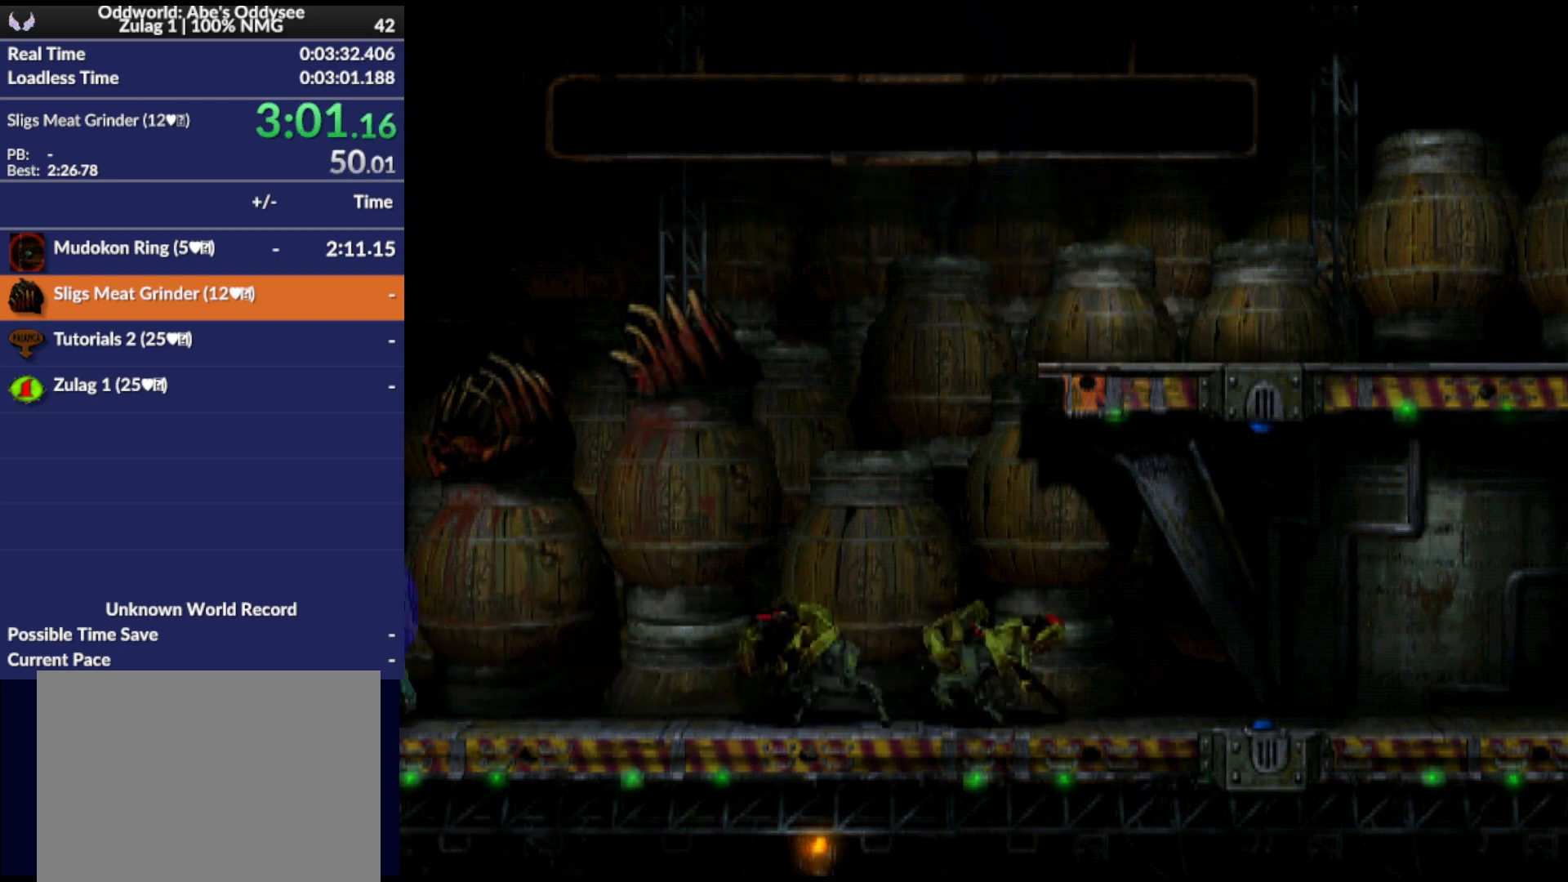
{"buttons": ["TRIANGLE", "R1", "DPAD_LEFT"], "events": [[167, "TRIANGLE", "down"]]}
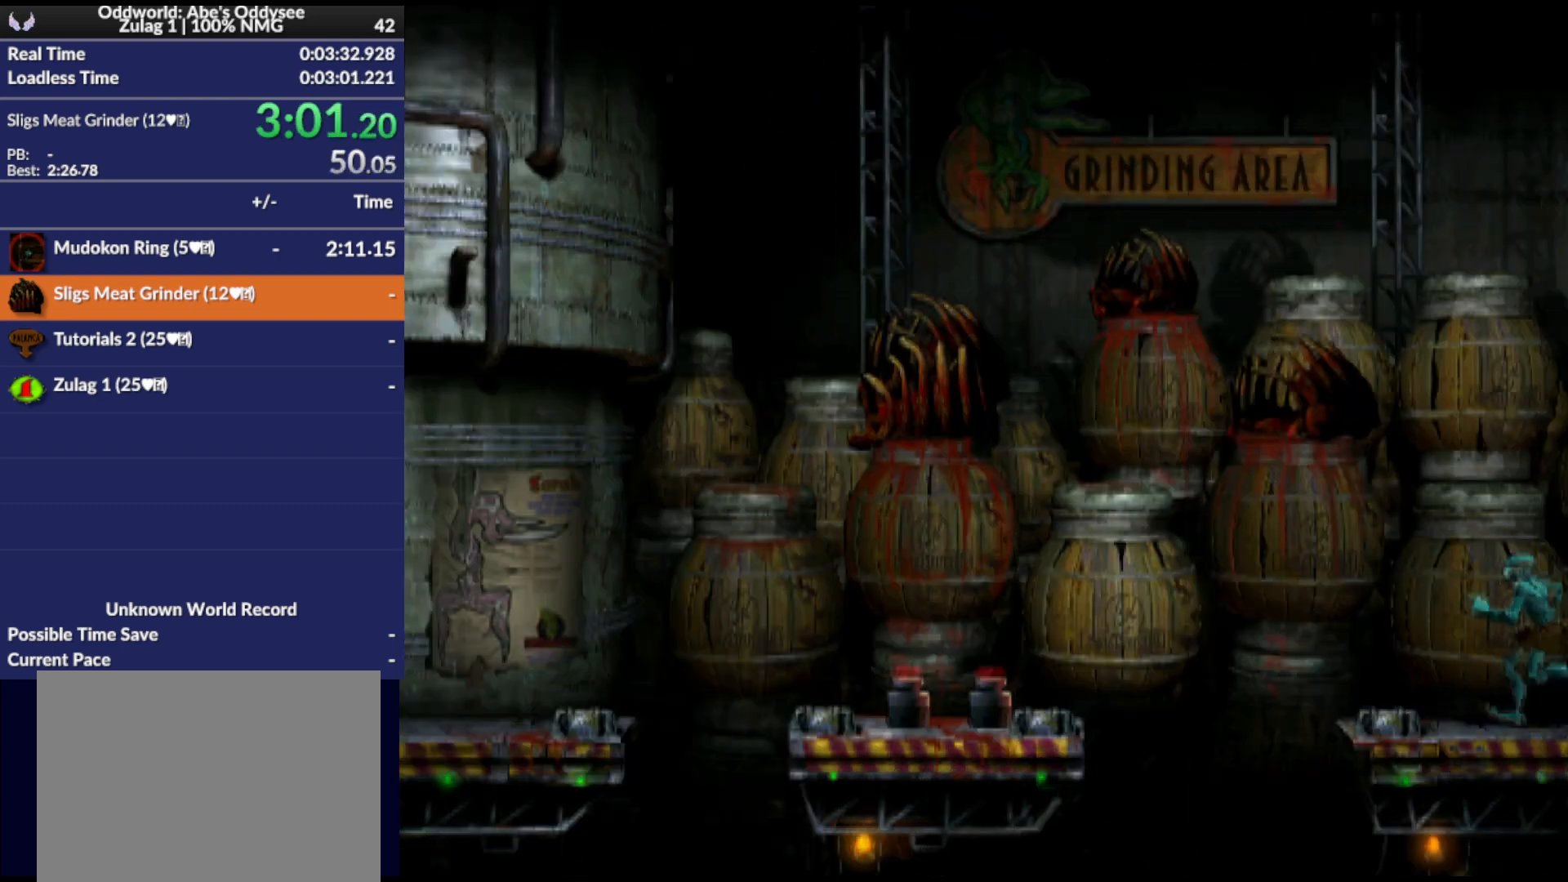
{"buttons": ["R1", "DPAD_UP"], "events": [[300, "DPAD_UP", "down"], [300, "TRIANGLE", "up"], [367, "DPAD_LEFT", "up"]]}
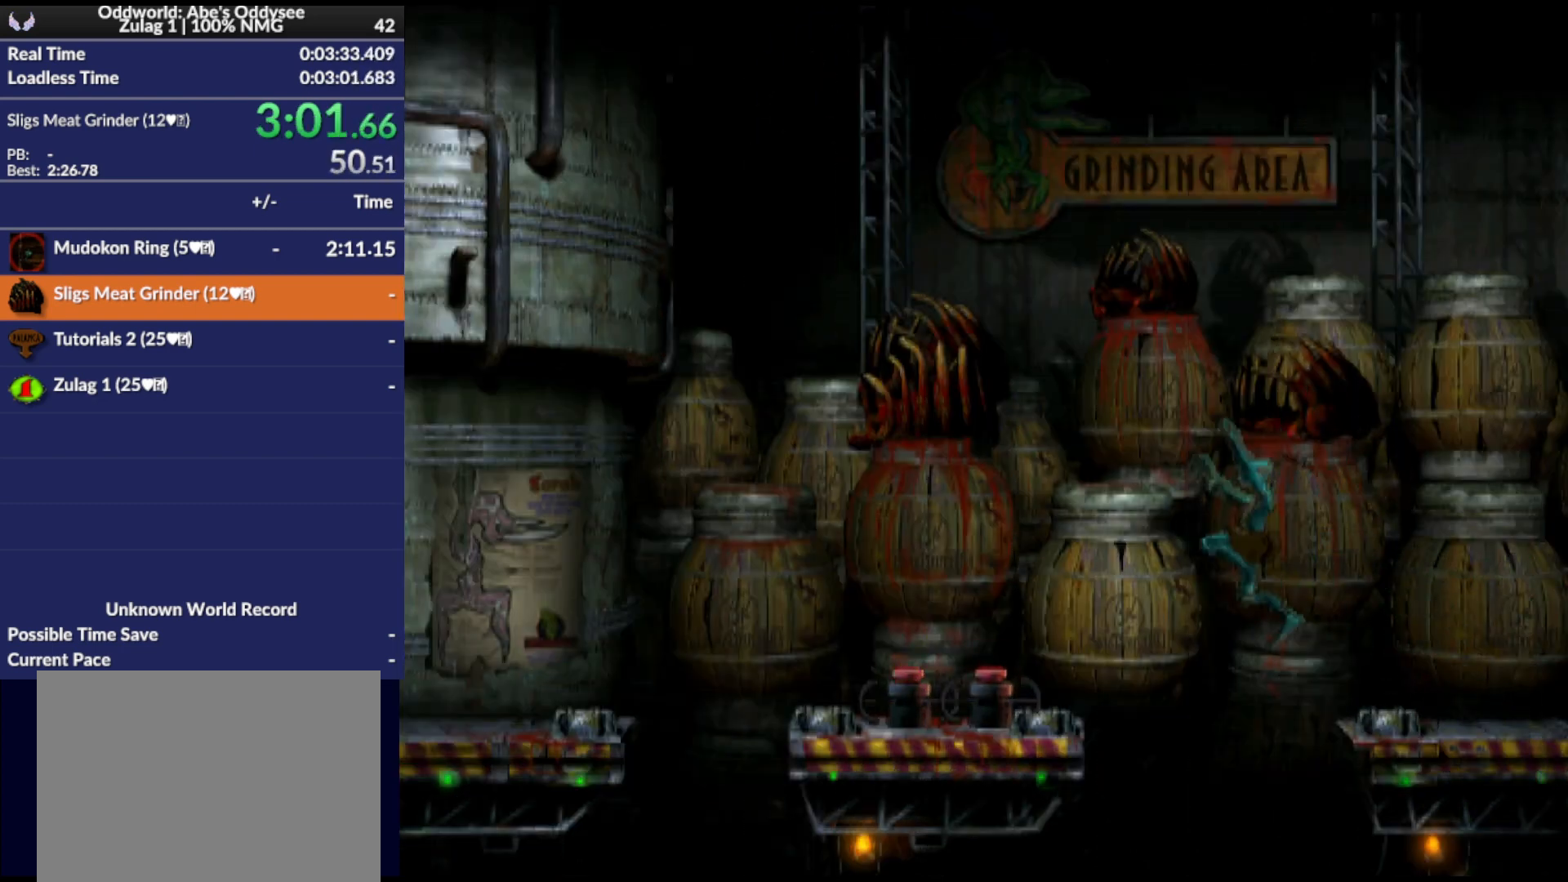
{"buttons": ["TRIANGLE"], "events": [[233, "R1", "up"], [333, "DPAD_UP", "up"], [467, "TRIANGLE", "down"]]}
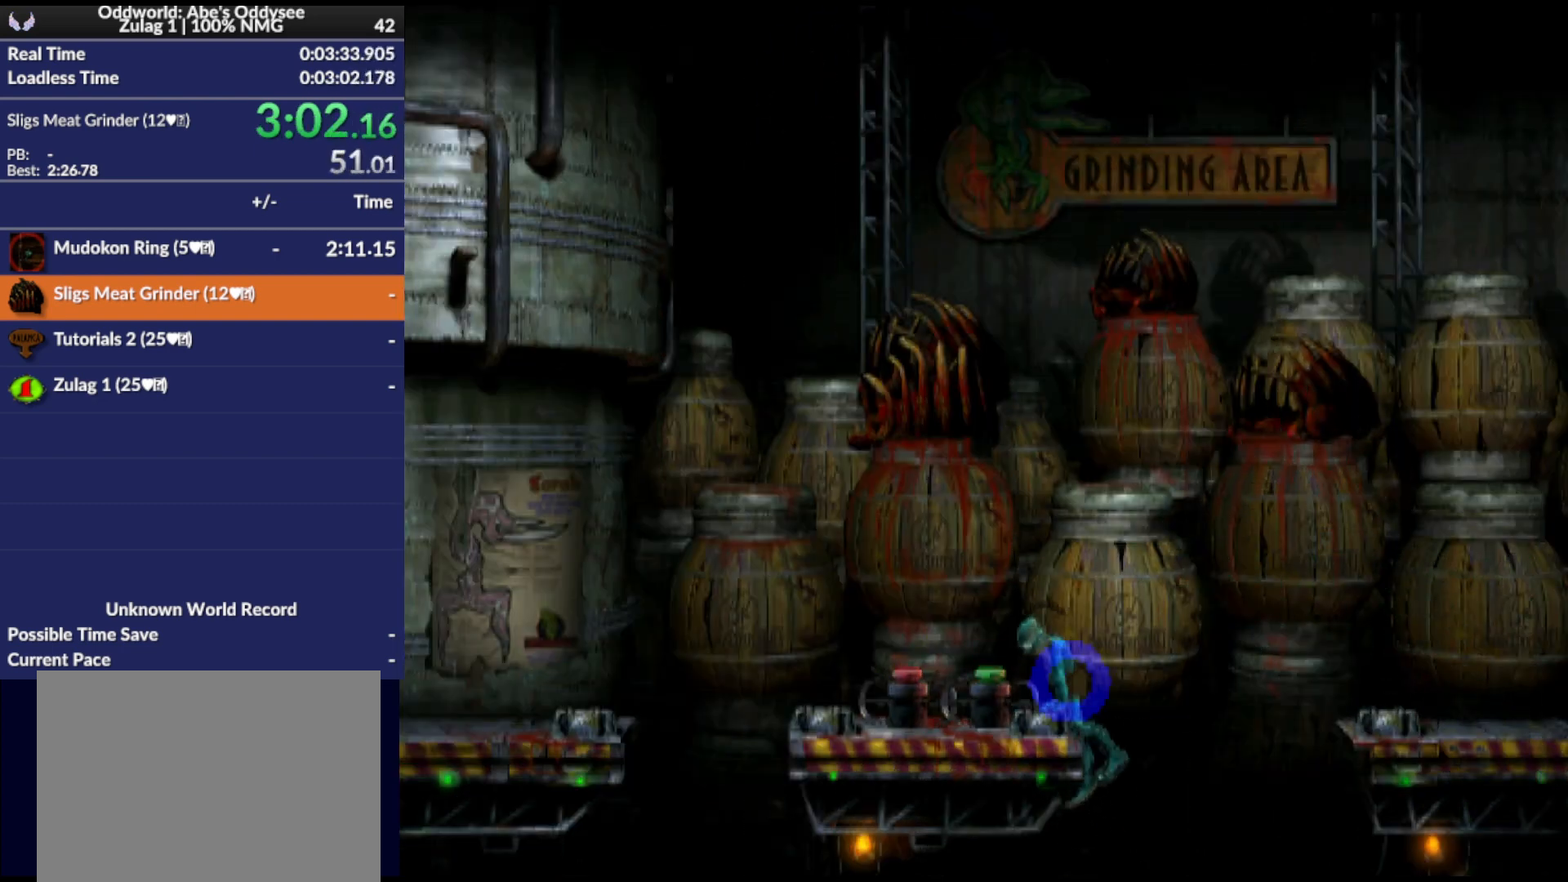
{"buttons": ["TRIANGLE"], "events": []}
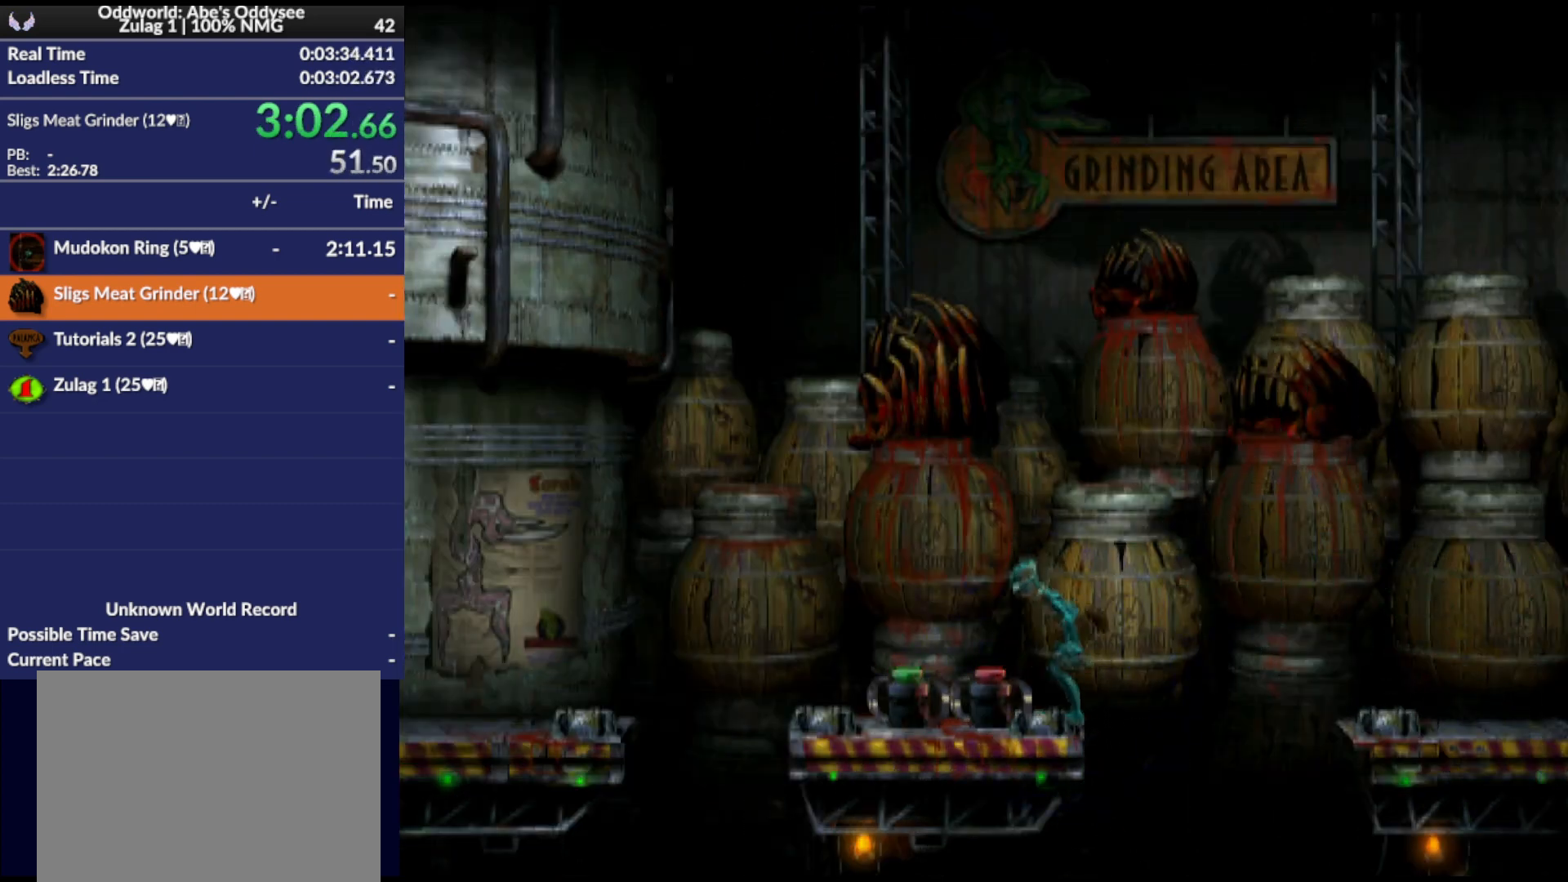
{"buttons": ["TRIANGLE"], "events": []}
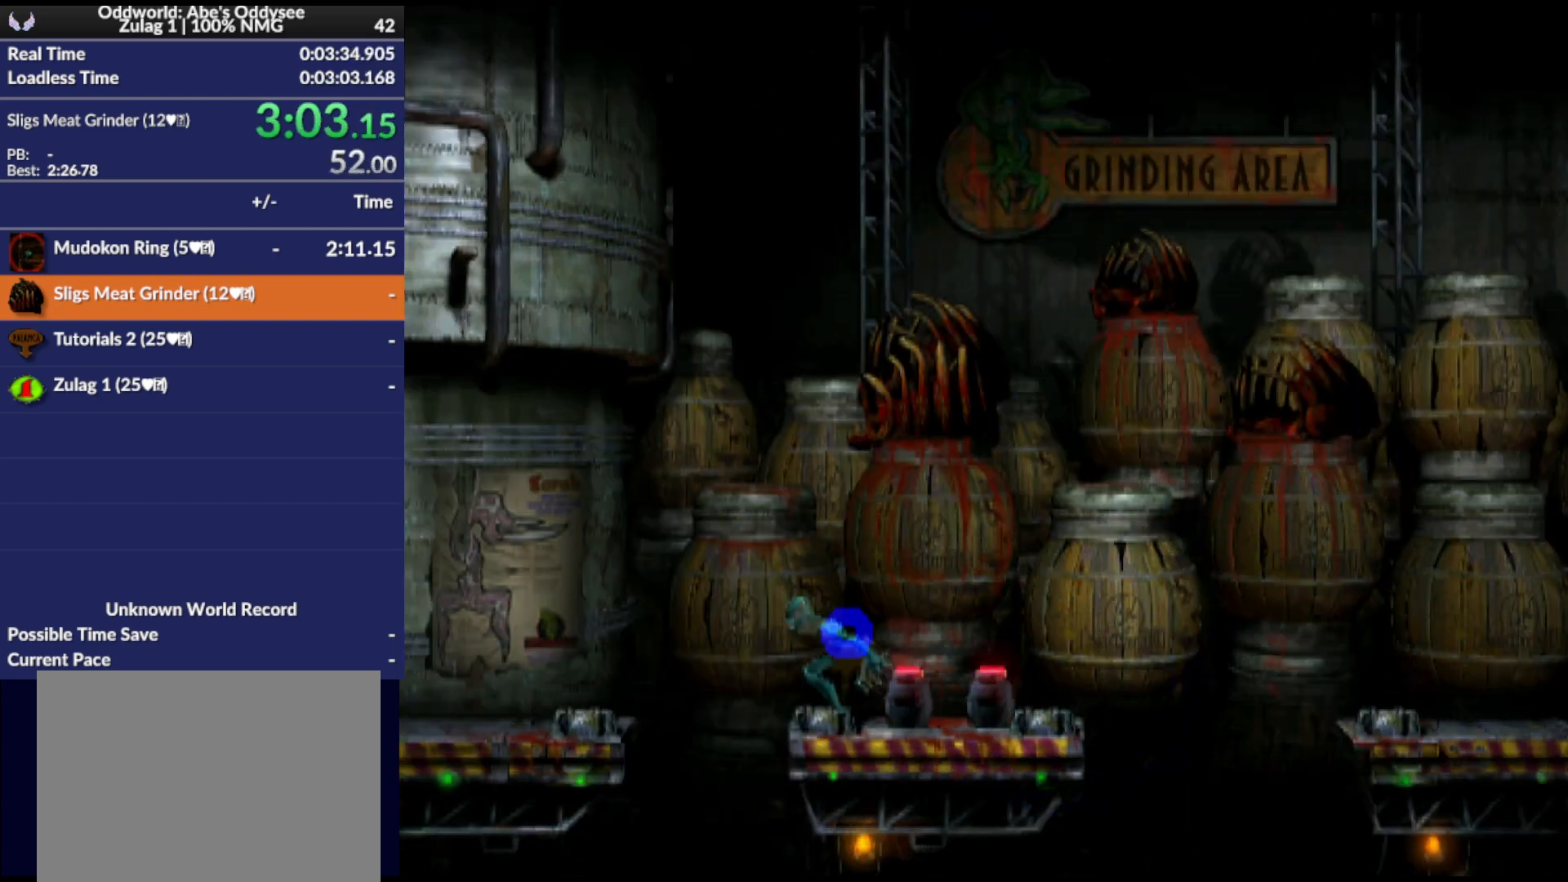
{"buttons": ["R1", "DPAD_LEFT"], "events": [[267, "TRIANGLE", "up"], [367, "DPAD_LEFT", "down"], [367, "R1", "down"]]}
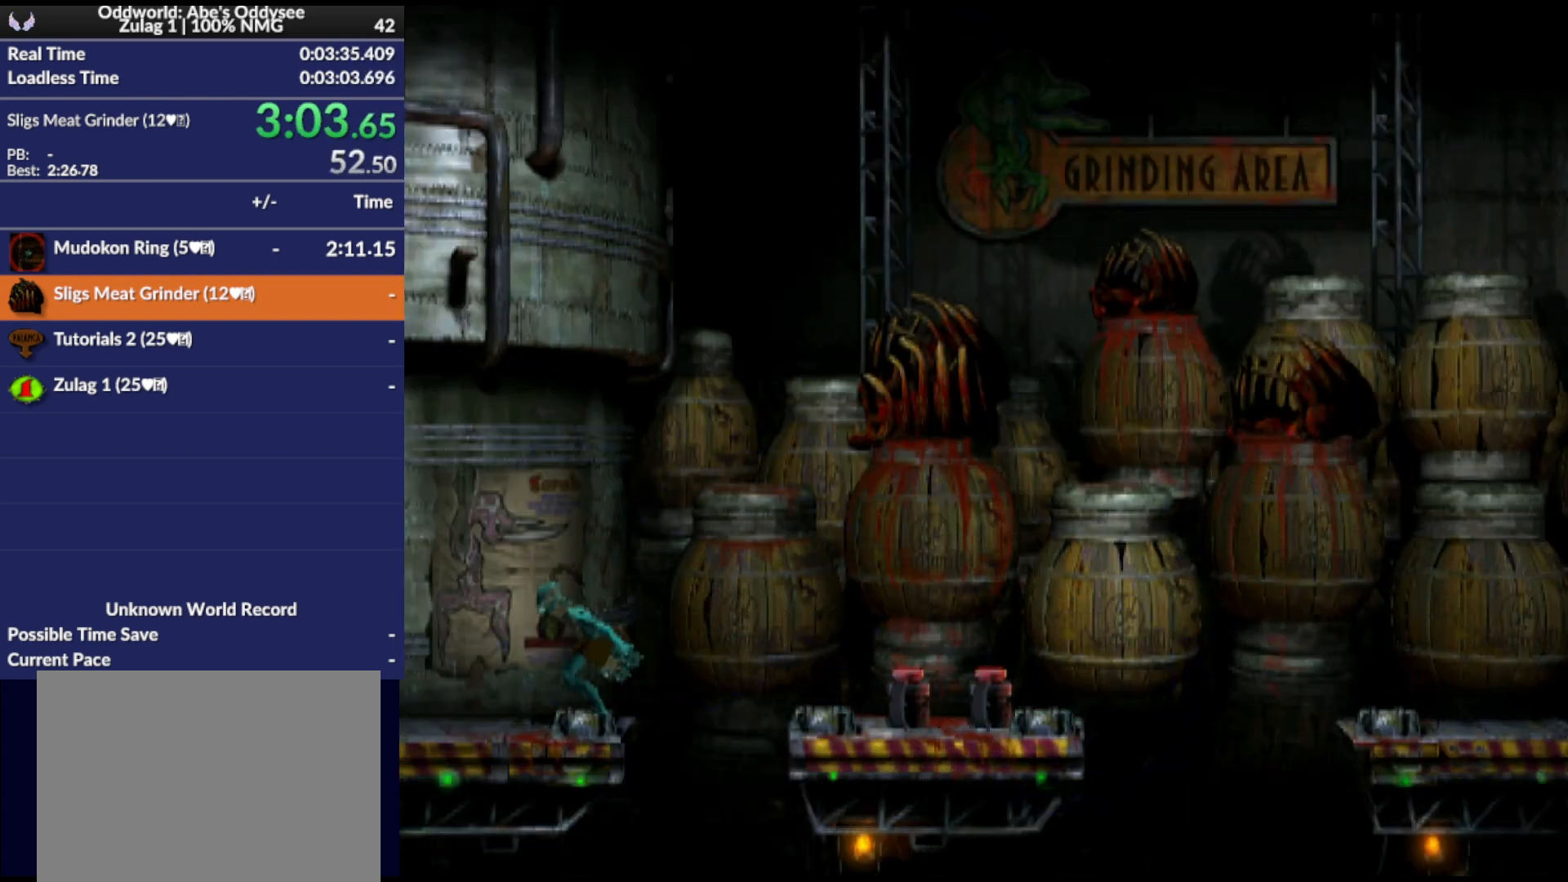
{"buttons": ["R1", "DPAD_LEFT"], "events": []}
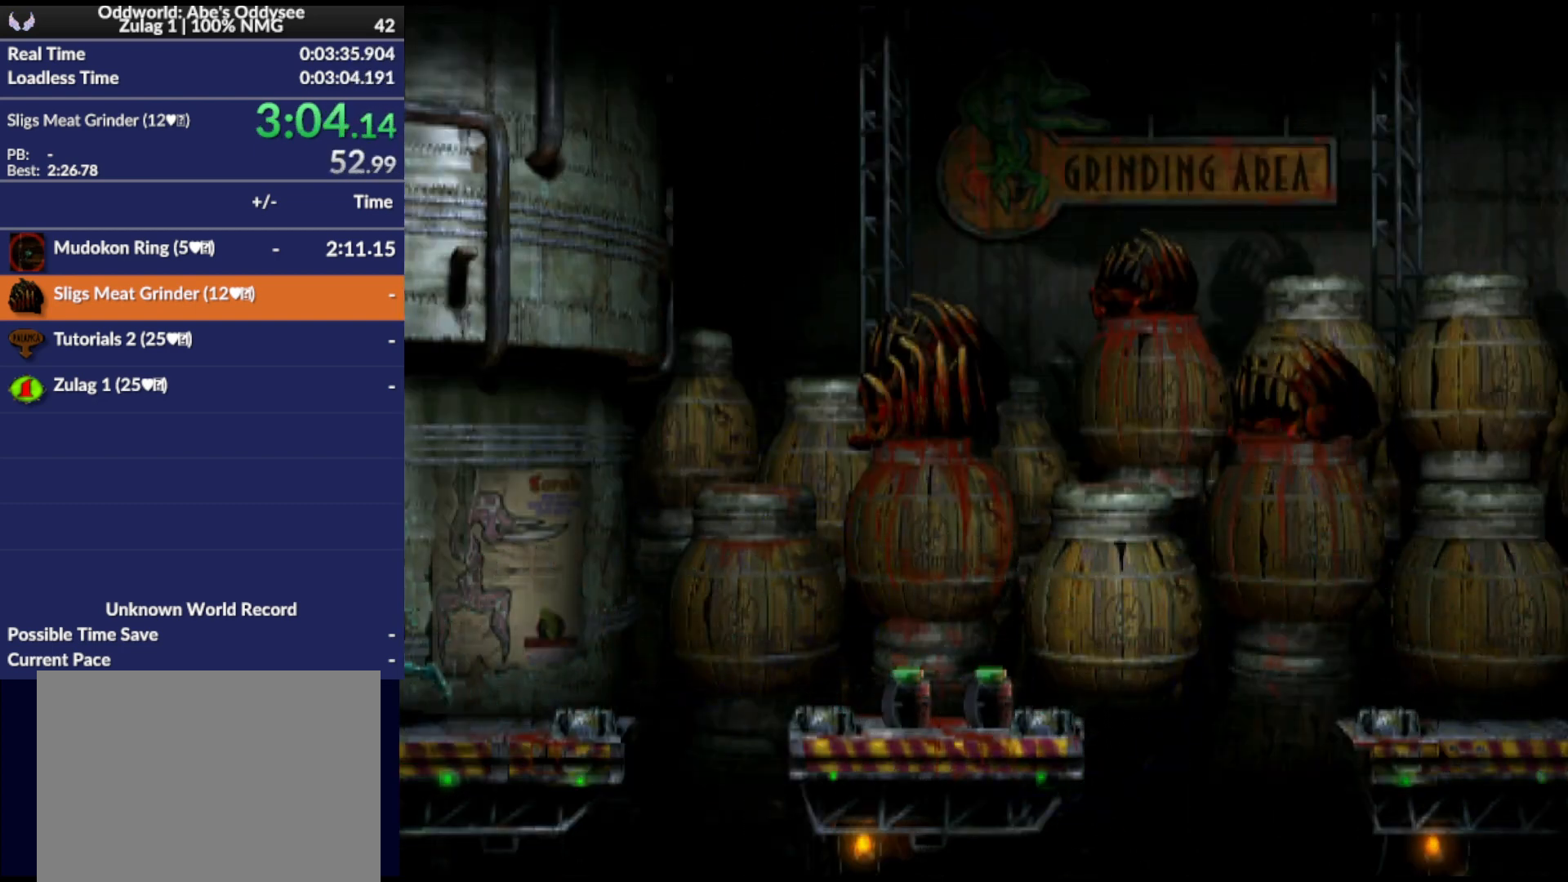
{"buttons": ["R1", "DPAD_LEFT"], "events": []}
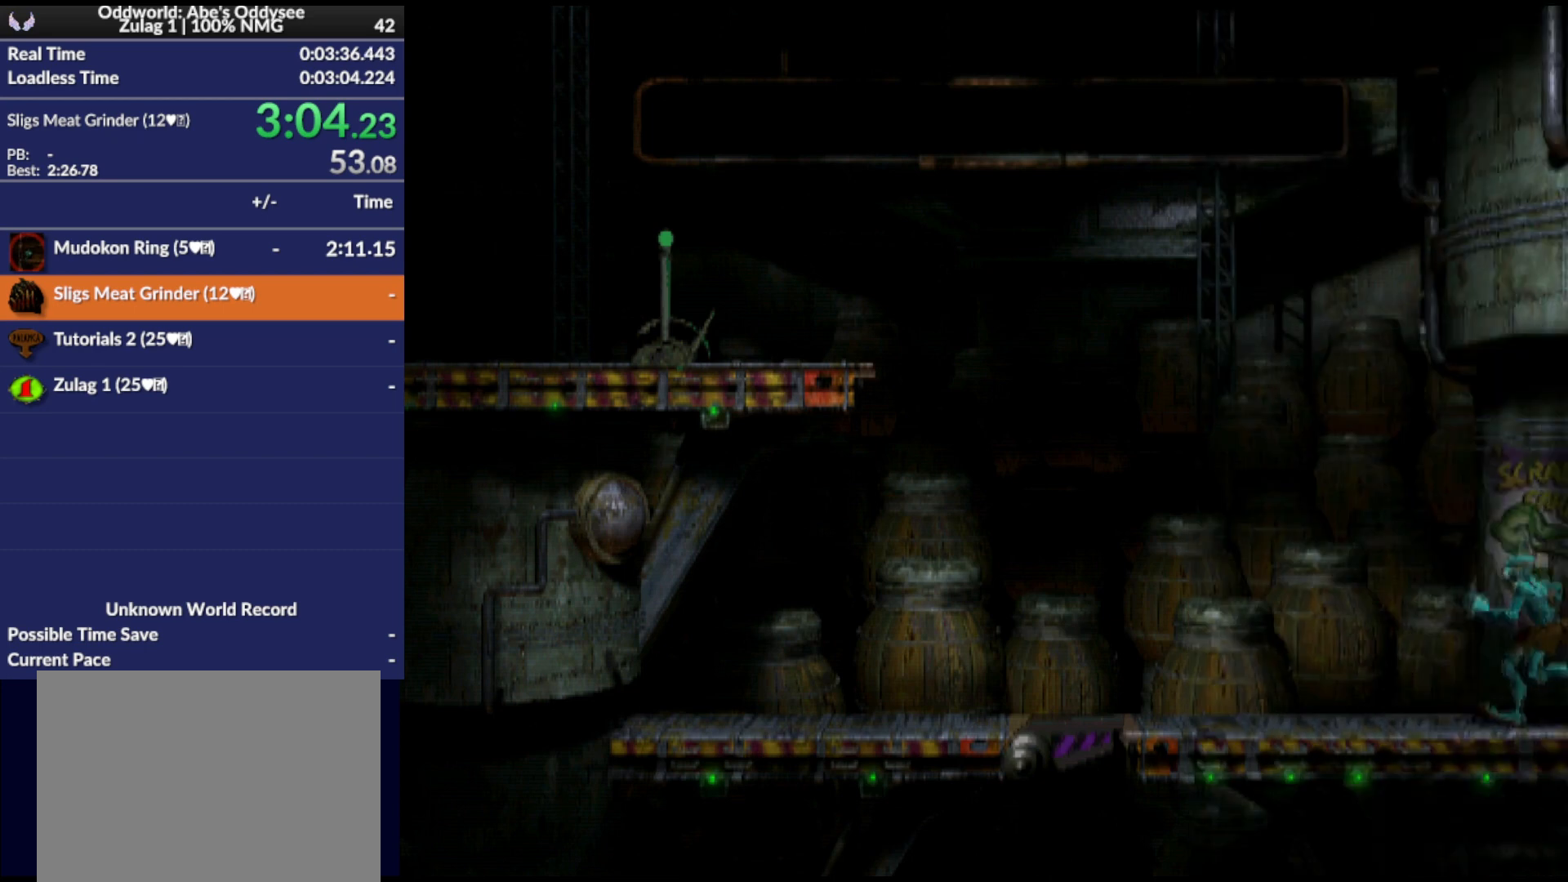
{"buttons": ["R1", "DPAD_LEFT"], "events": []}
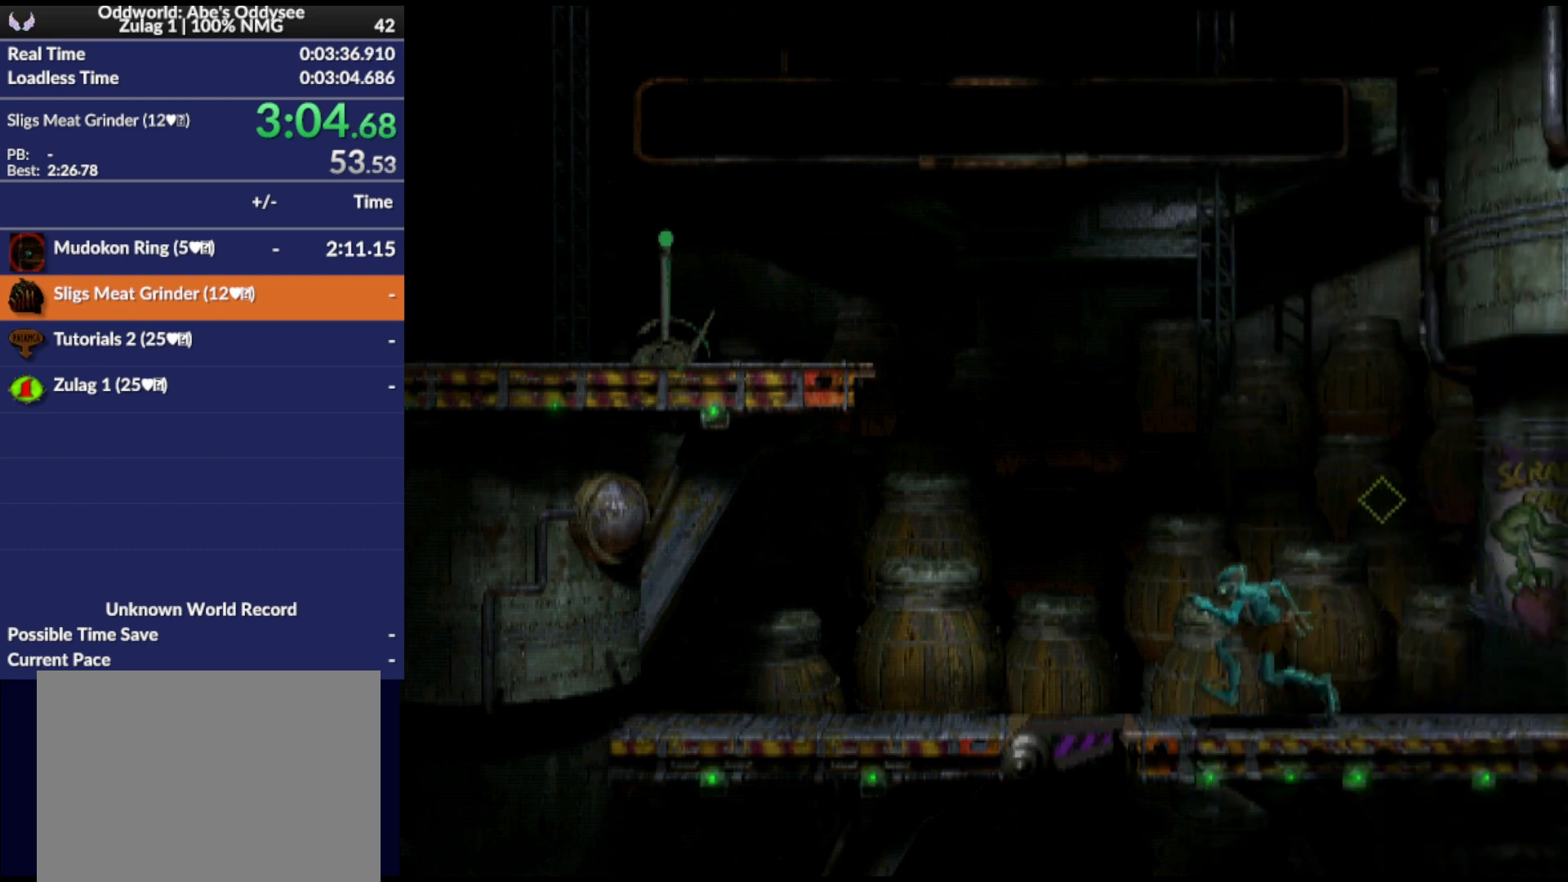
{"buttons": ["TRIANGLE", "R1", "DPAD_UP"], "events": [[233, "TRIANGLE", "down"], [333, "DPAD_UP", "down"], [467, "DPAD_LEFT", "up"]]}
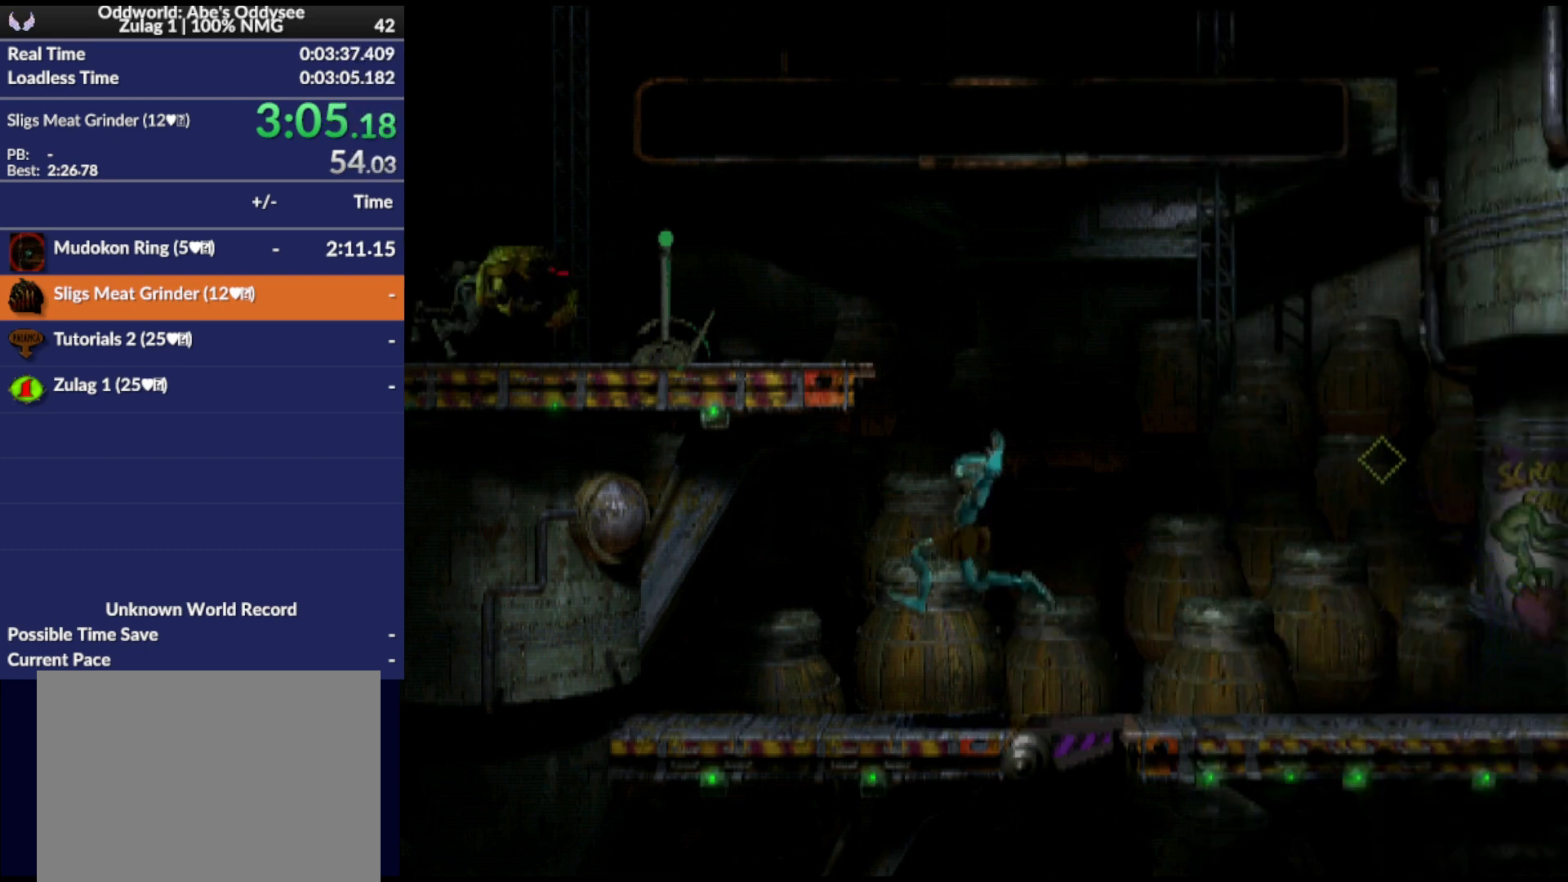
{"buttons": ["R1"], "events": [[333, "TRIANGLE", "up"], [400, "DPAD_UP", "up"]]}
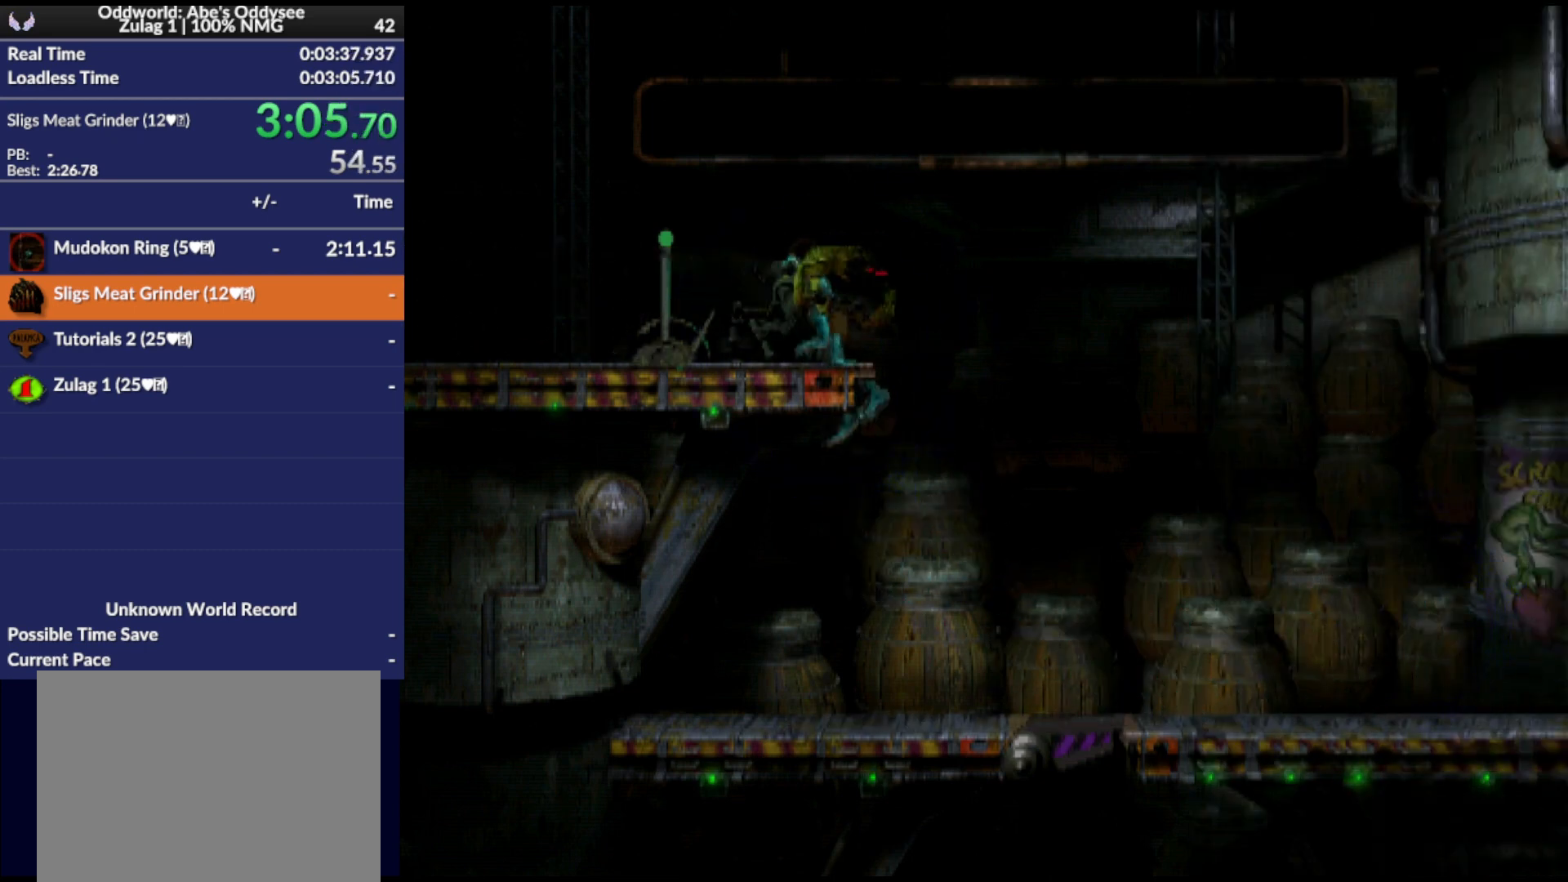
{"buttons": ["CROSS", "R1", "DPAD_LEFT"], "events": [[100, "DPAD_LEFT", "down"], [367, "CROSS", "down"]]}
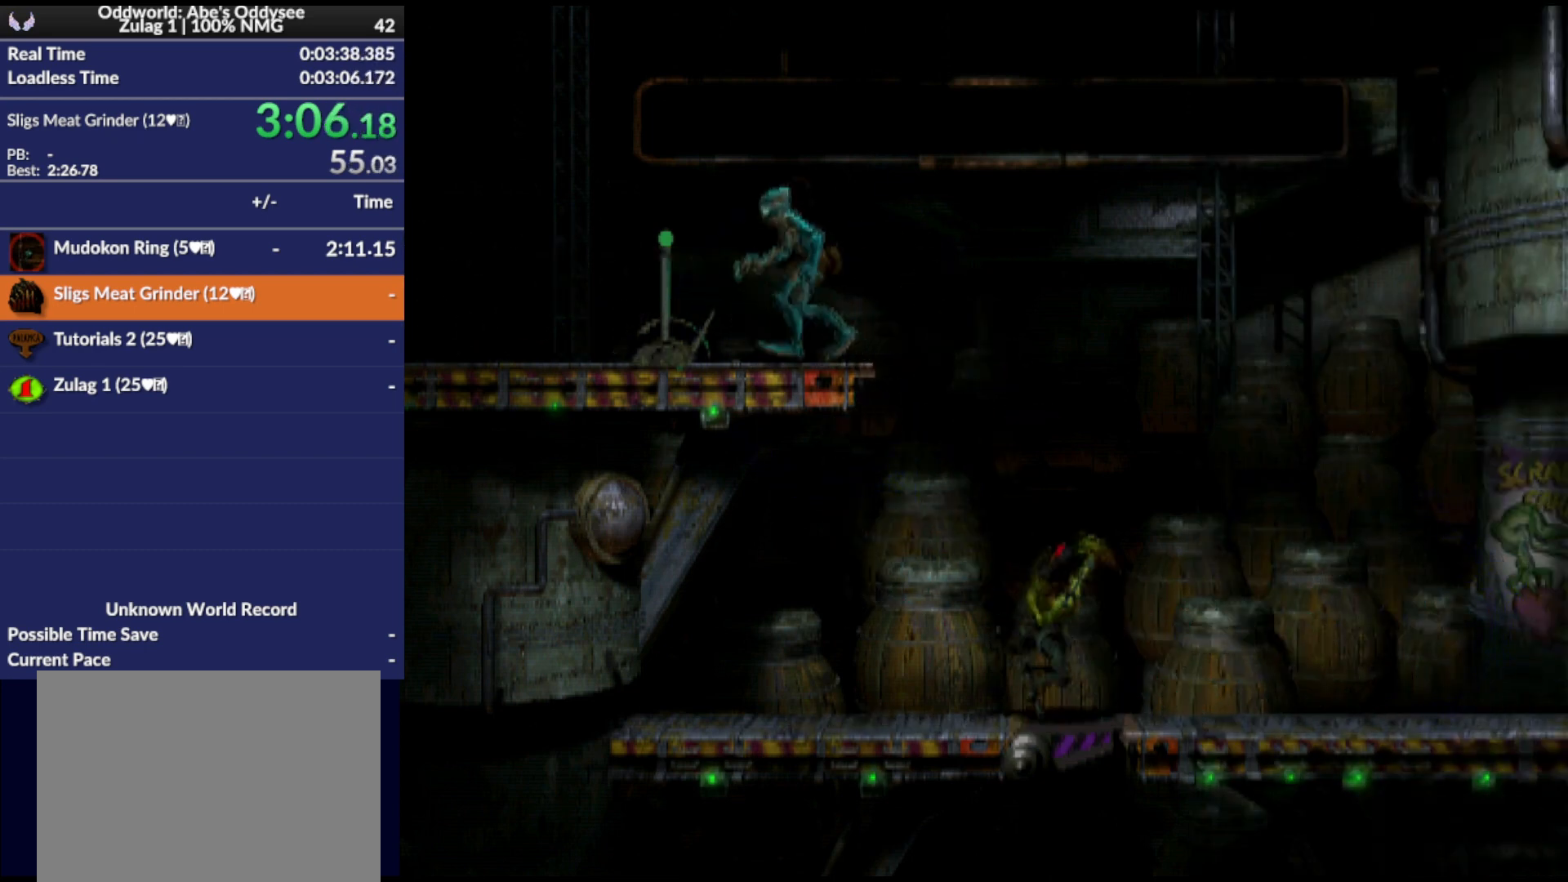
{"buttons": ["CROSS", "R1", "DPAD_LEFT"], "events": []}
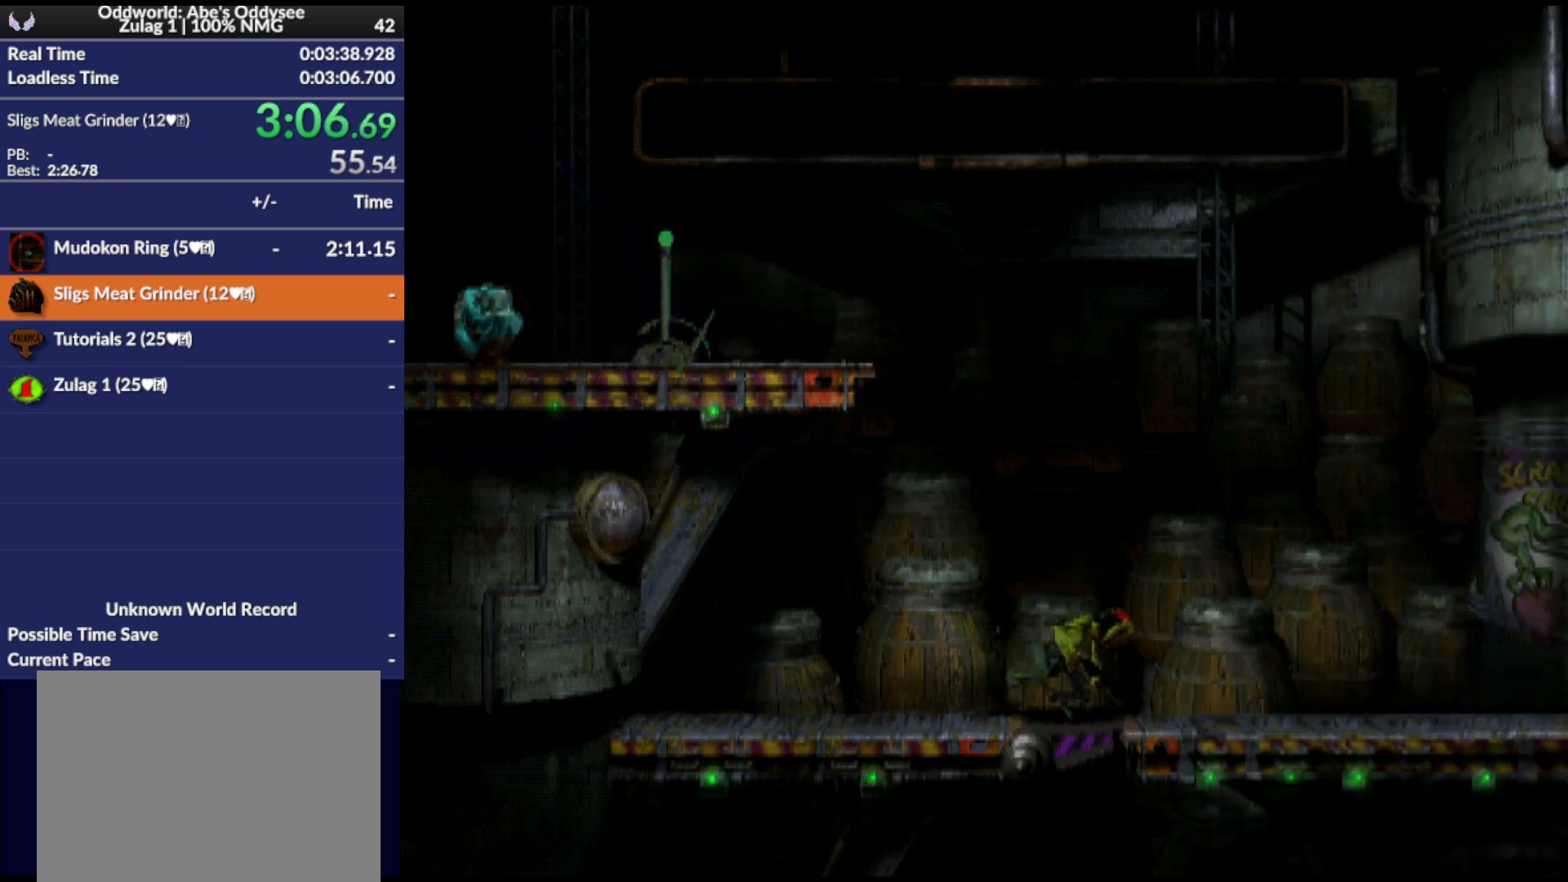
{"buttons": ["DPAD_RIGHT"], "events": [[200, "DPAD_LEFT", "up"], [267, "CROSS", "up"], [267, "R1", "up"], [300, "DPAD_RIGHT", "down"]]}
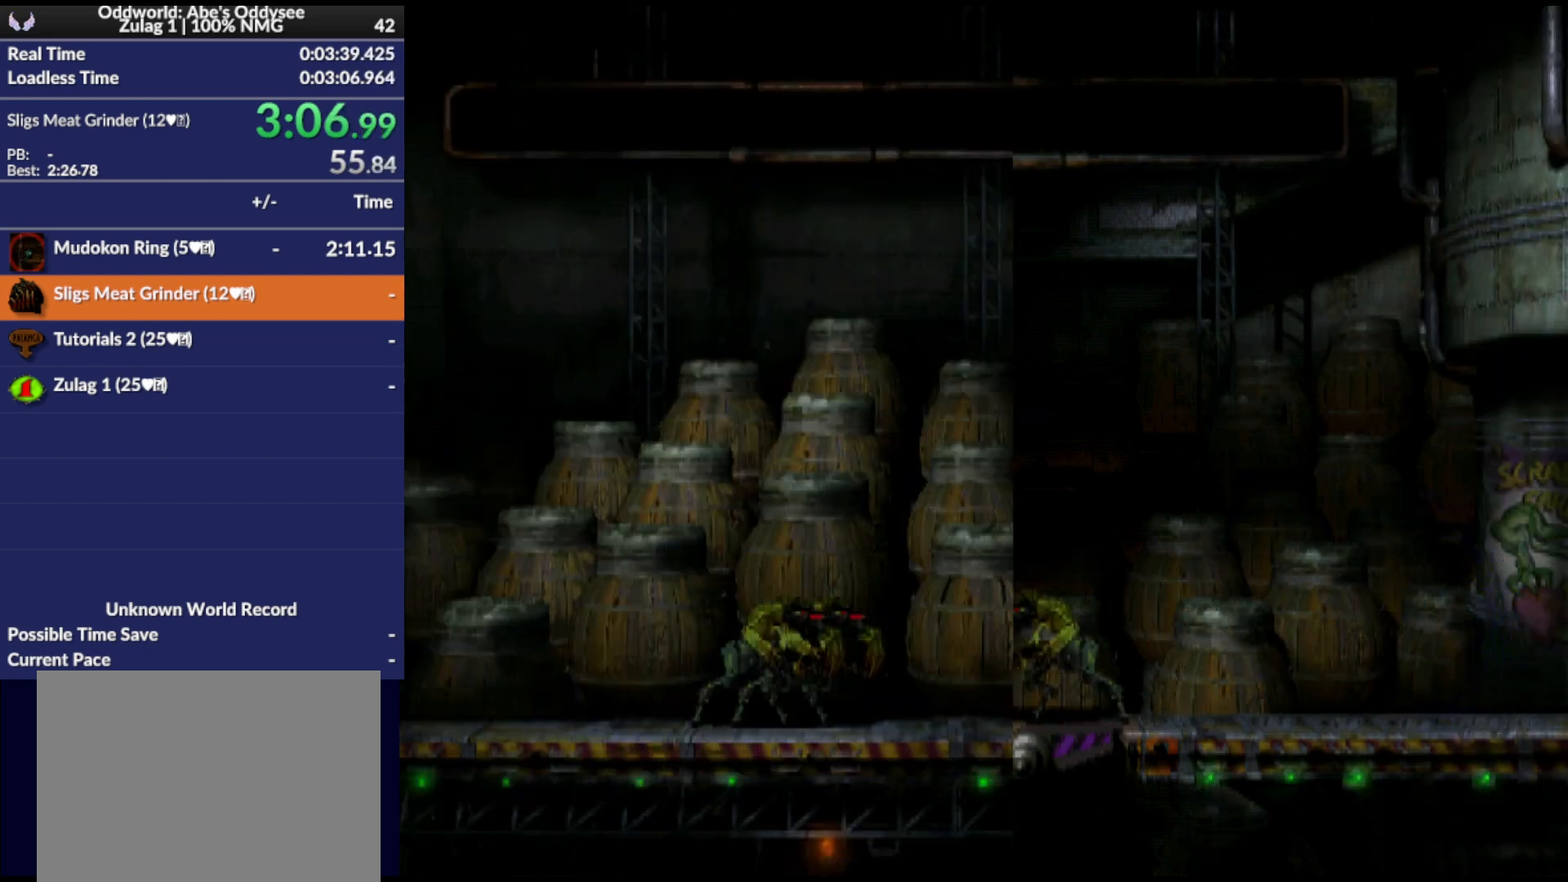
{"buttons": ["DPAD_RIGHT"], "events": []}
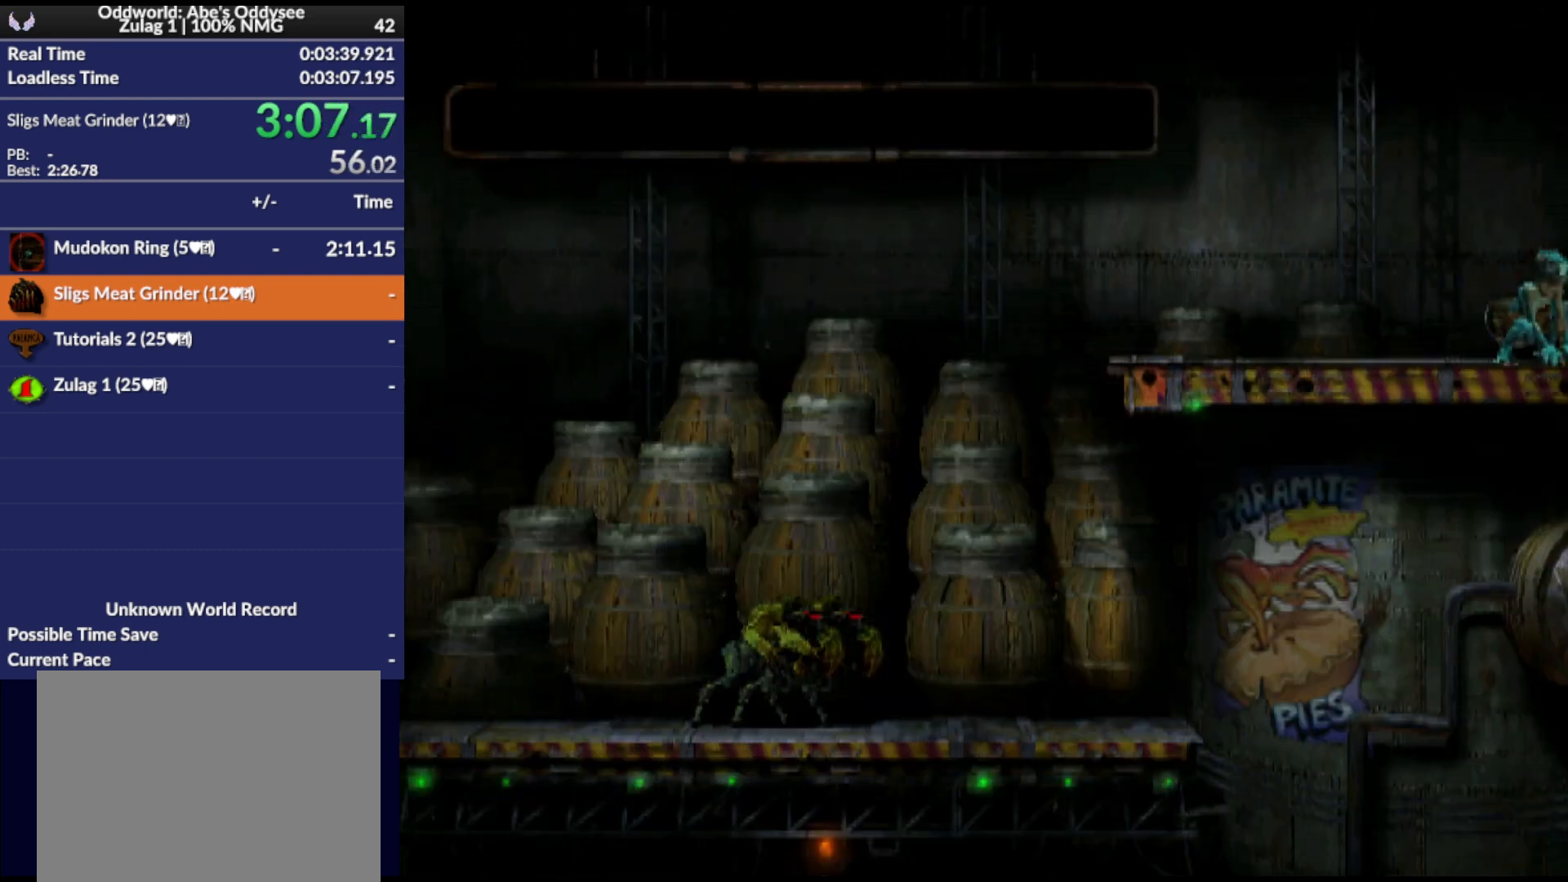
{"buttons": ["DPAD_RIGHT"], "events": []}
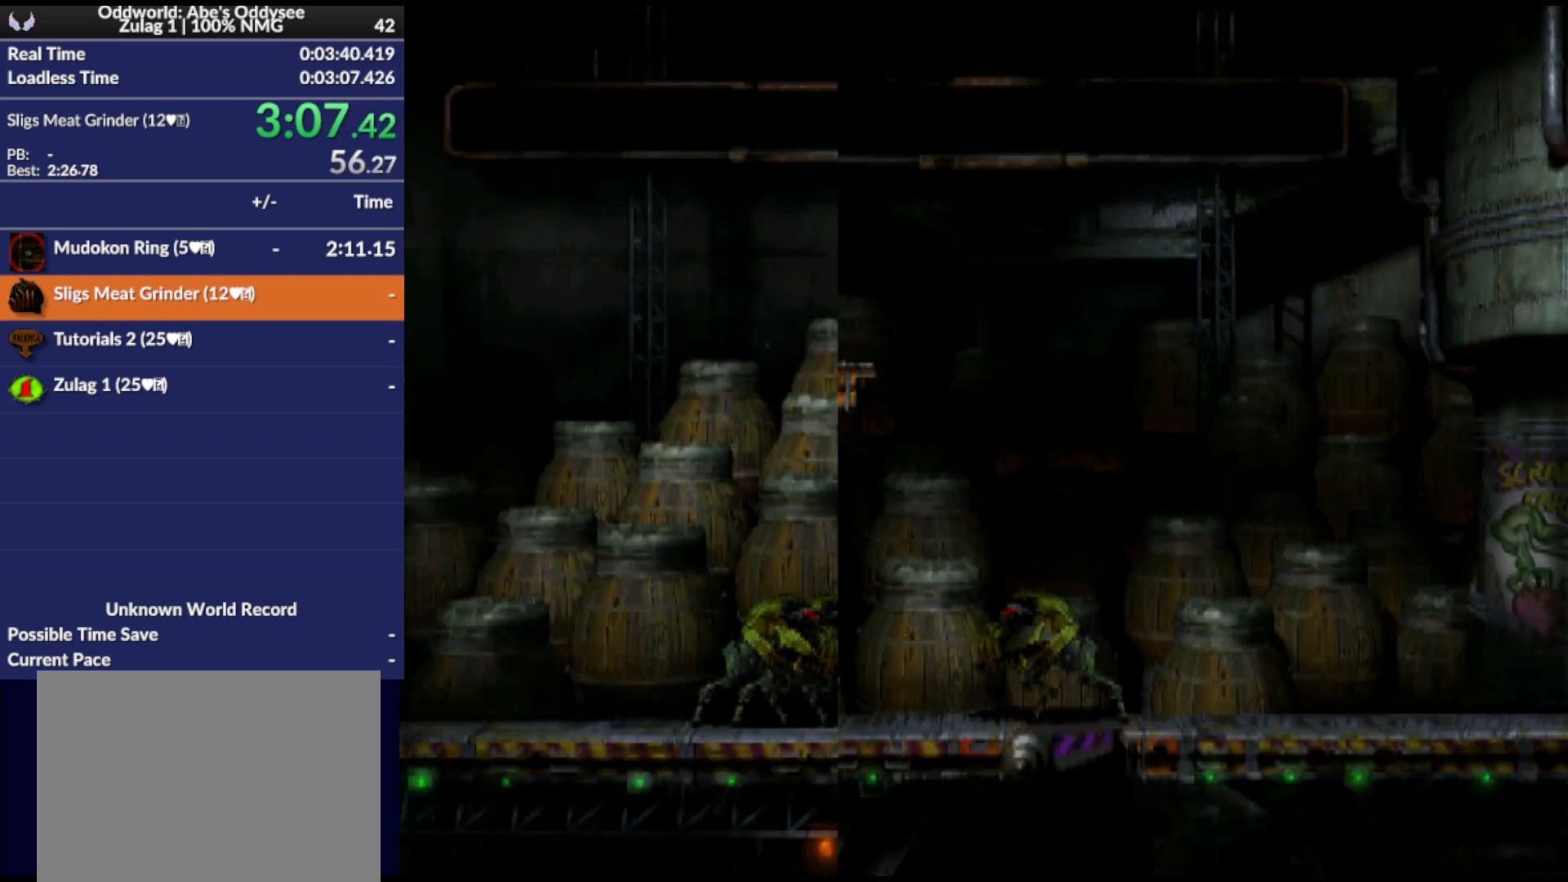
{"buttons": [], "events": [[300, "DPAD_RIGHT", "up"]]}
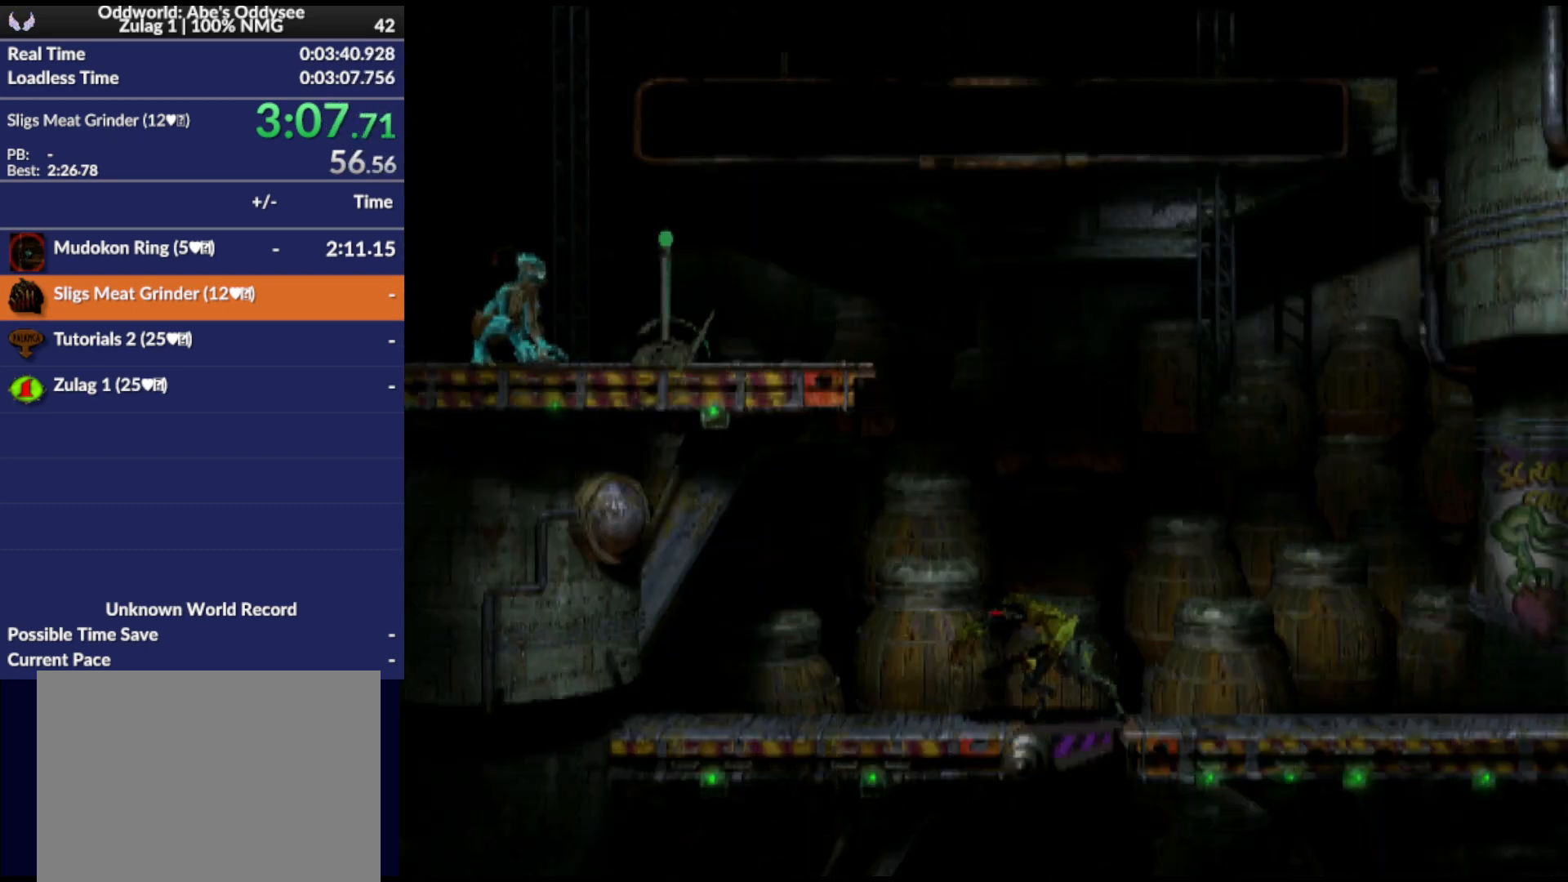
{"buttons": [], "events": [[67, "DPAD_UP", "down"], [167, "DPAD_UP", "up"], [300, "DPAD_RIGHT", "down"], [433, "DPAD_RIGHT", "up"]]}
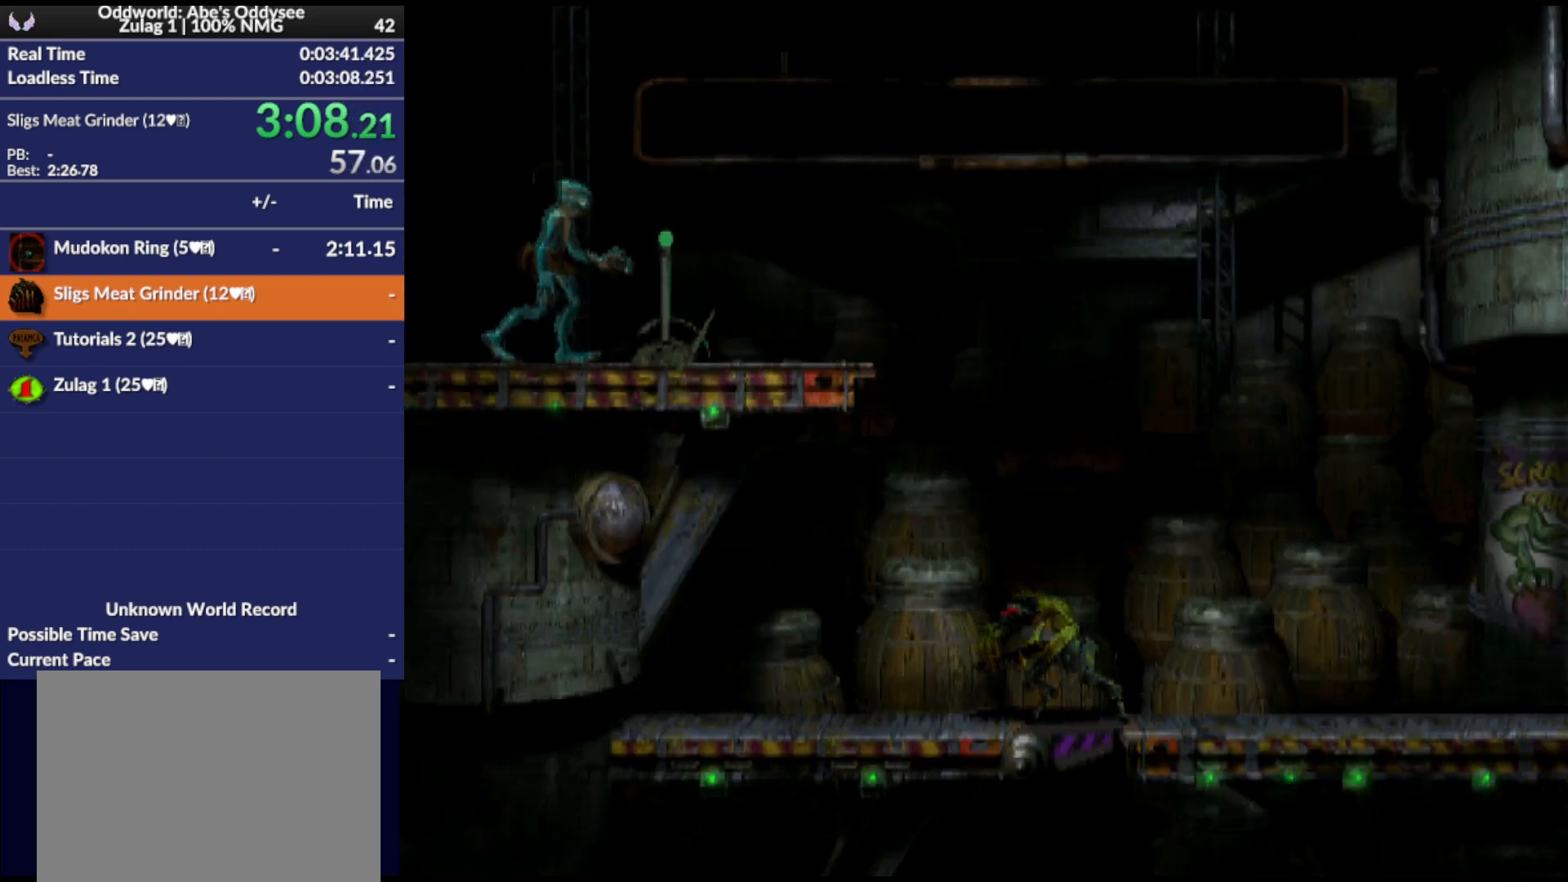
{"buttons": [], "events": [[67, "SQUARE", "down"], [167, "SQUARE", "up"], [233, "SQUARE", "down"], [367, "SQUARE", "up"]]}
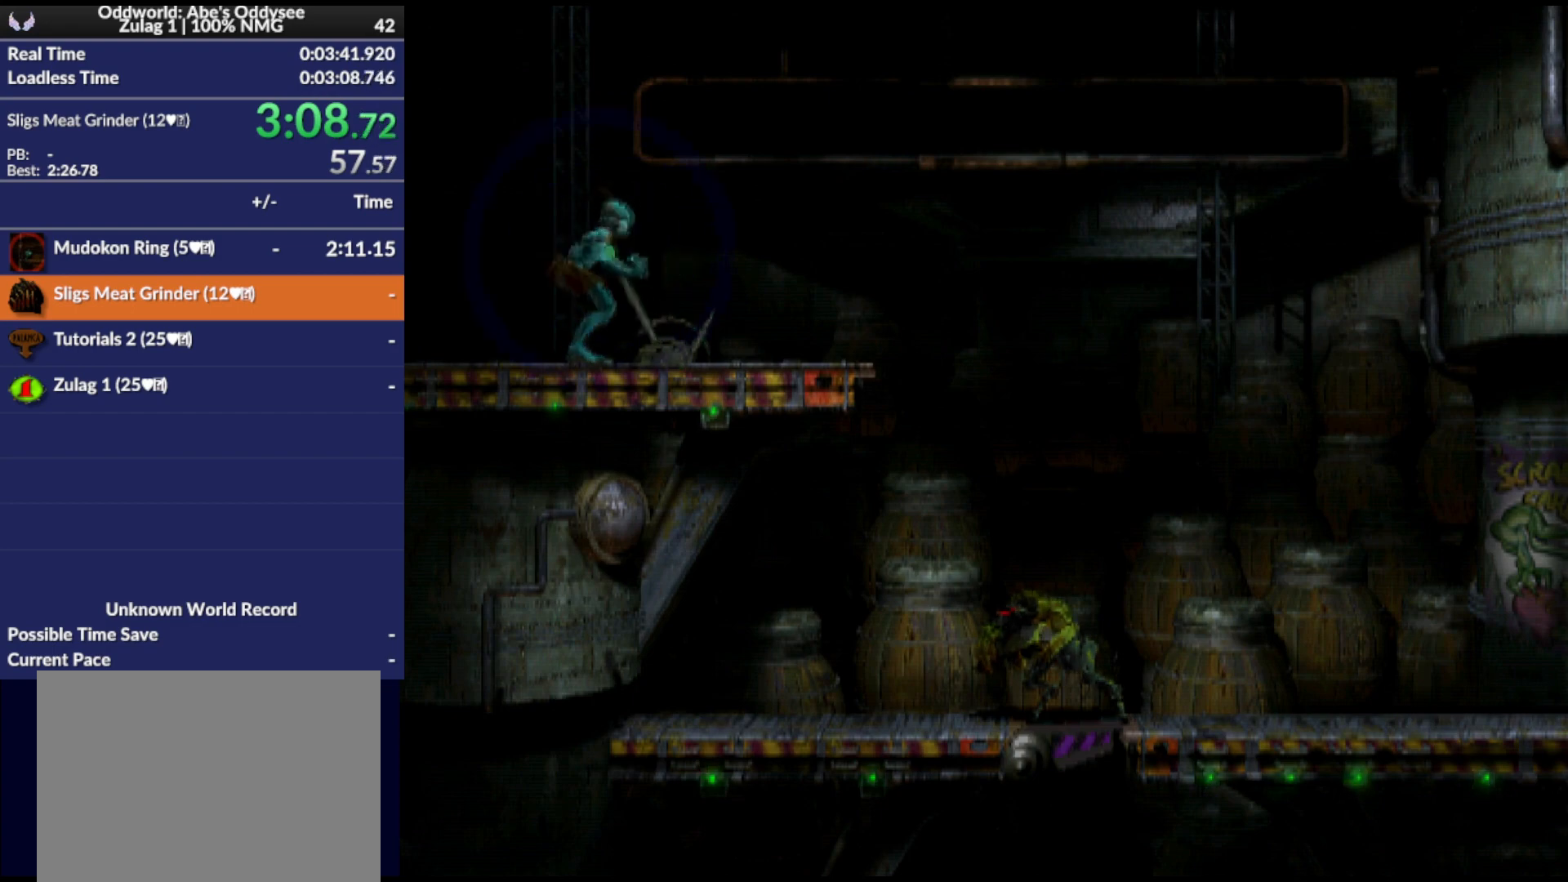
{"buttons": ["R1", "DPAD_RIGHT"], "events": [[67, "DPAD_RIGHT", "down"], [100, "R1", "down"]]}
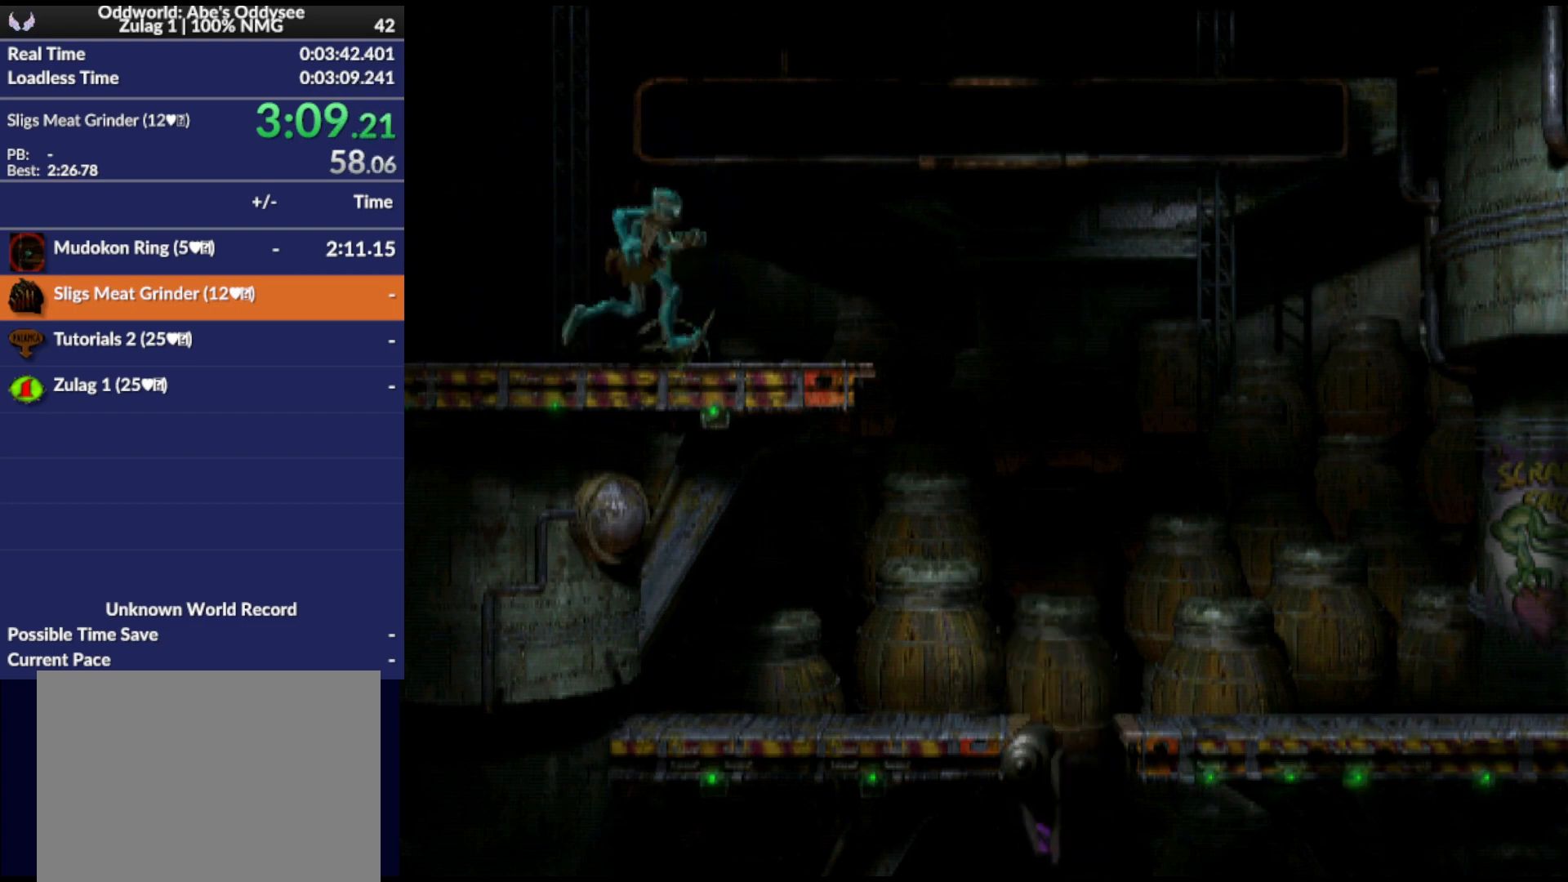
{"buttons": [], "events": [[467, "DPAD_RIGHT", "up"], [500, "R1", "up"]]}
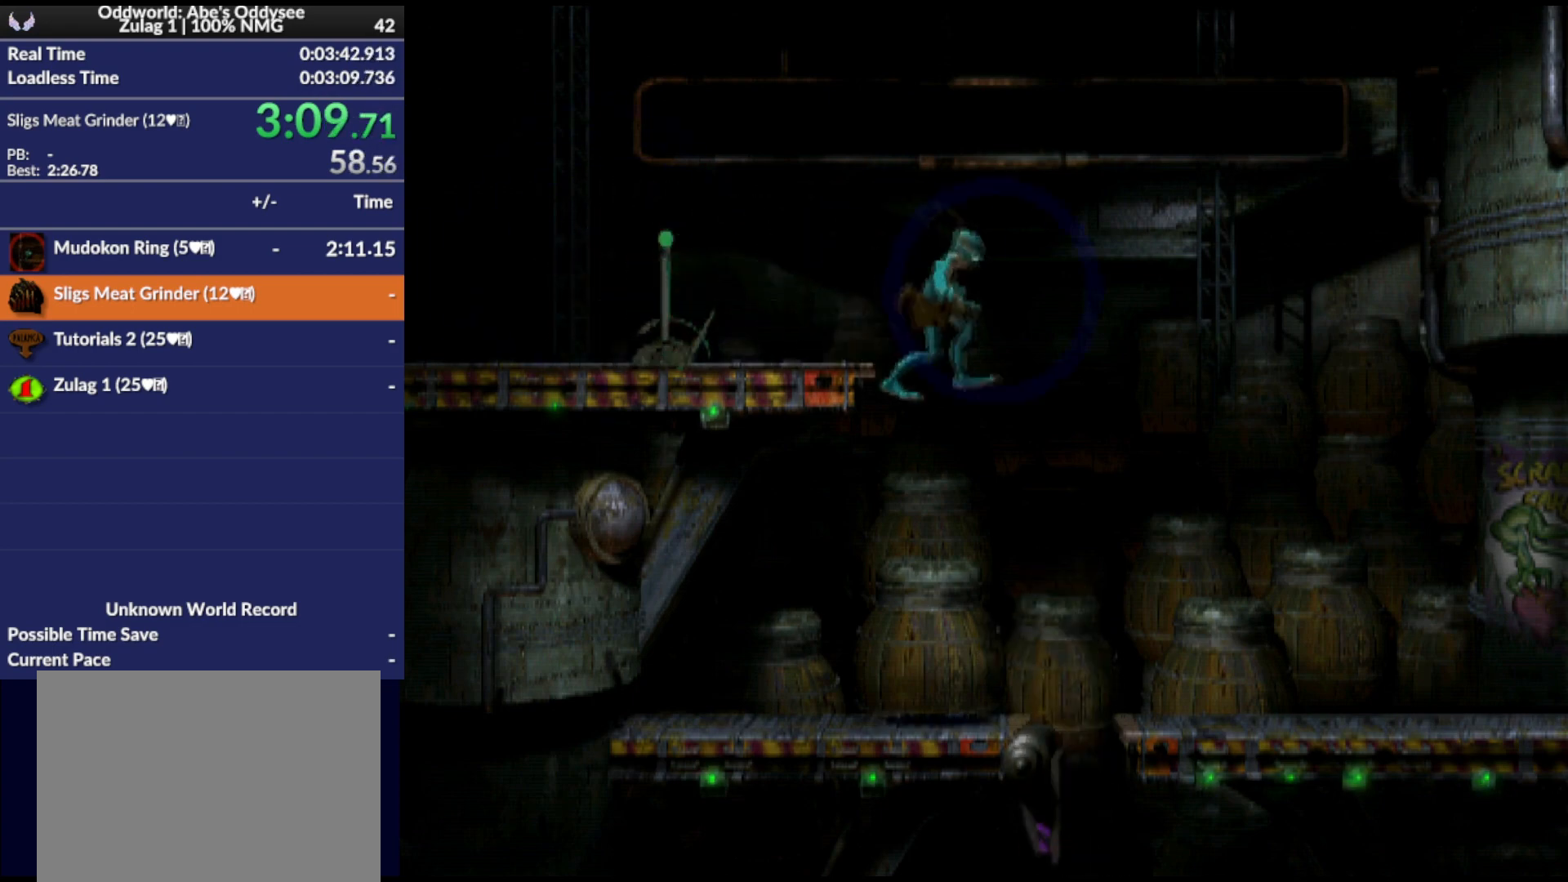
{"buttons": ["DPAD_LEFT"], "events": [[200, "DPAD_LEFT", "down"]]}
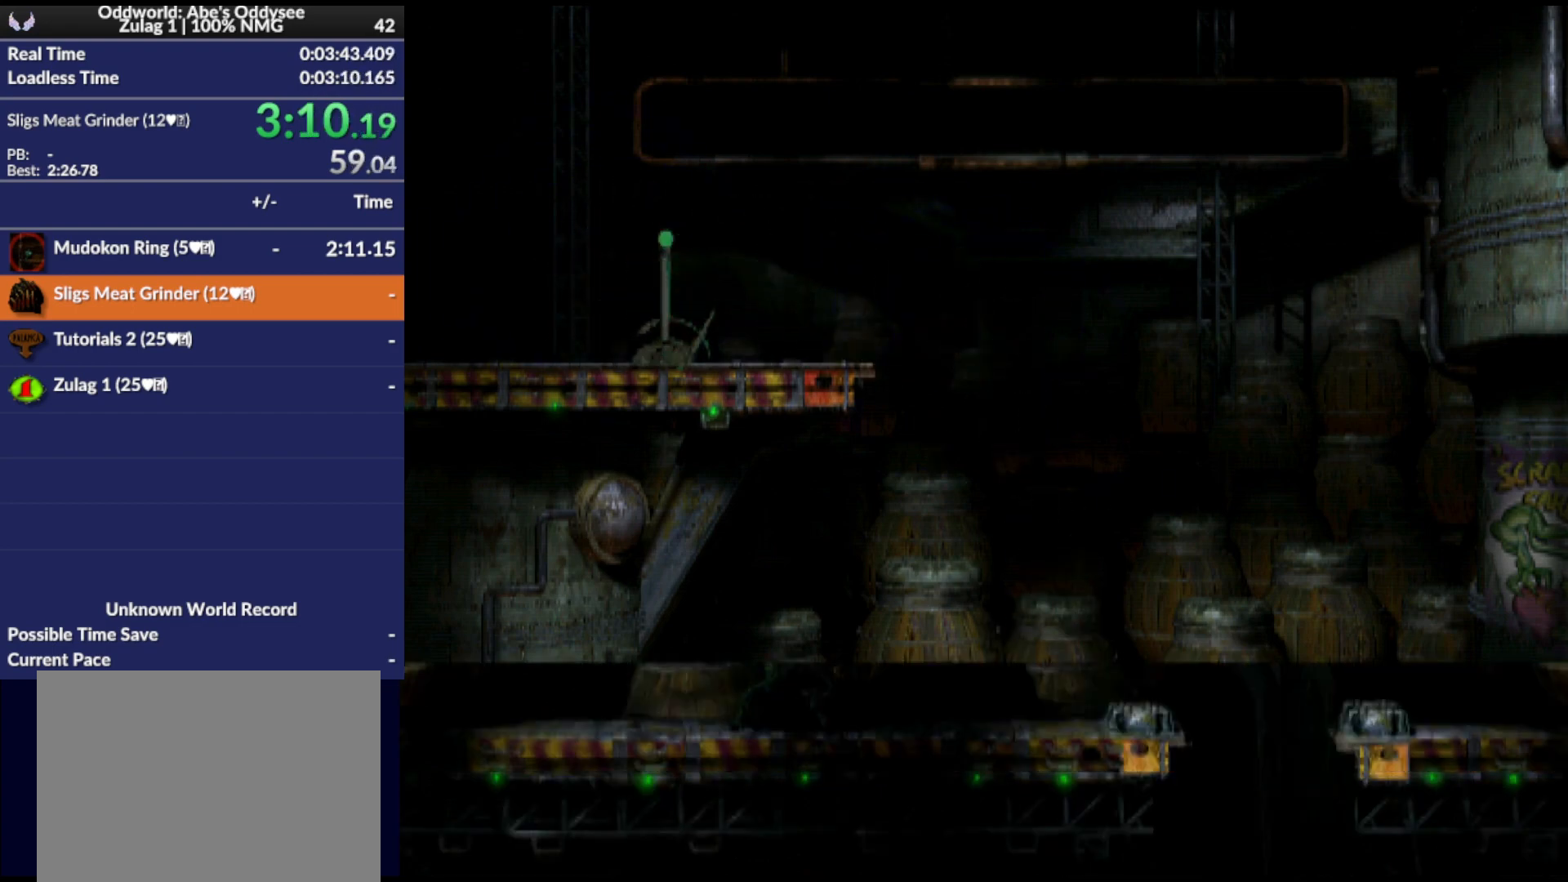
{"buttons": ["DPAD_LEFT"], "events": []}
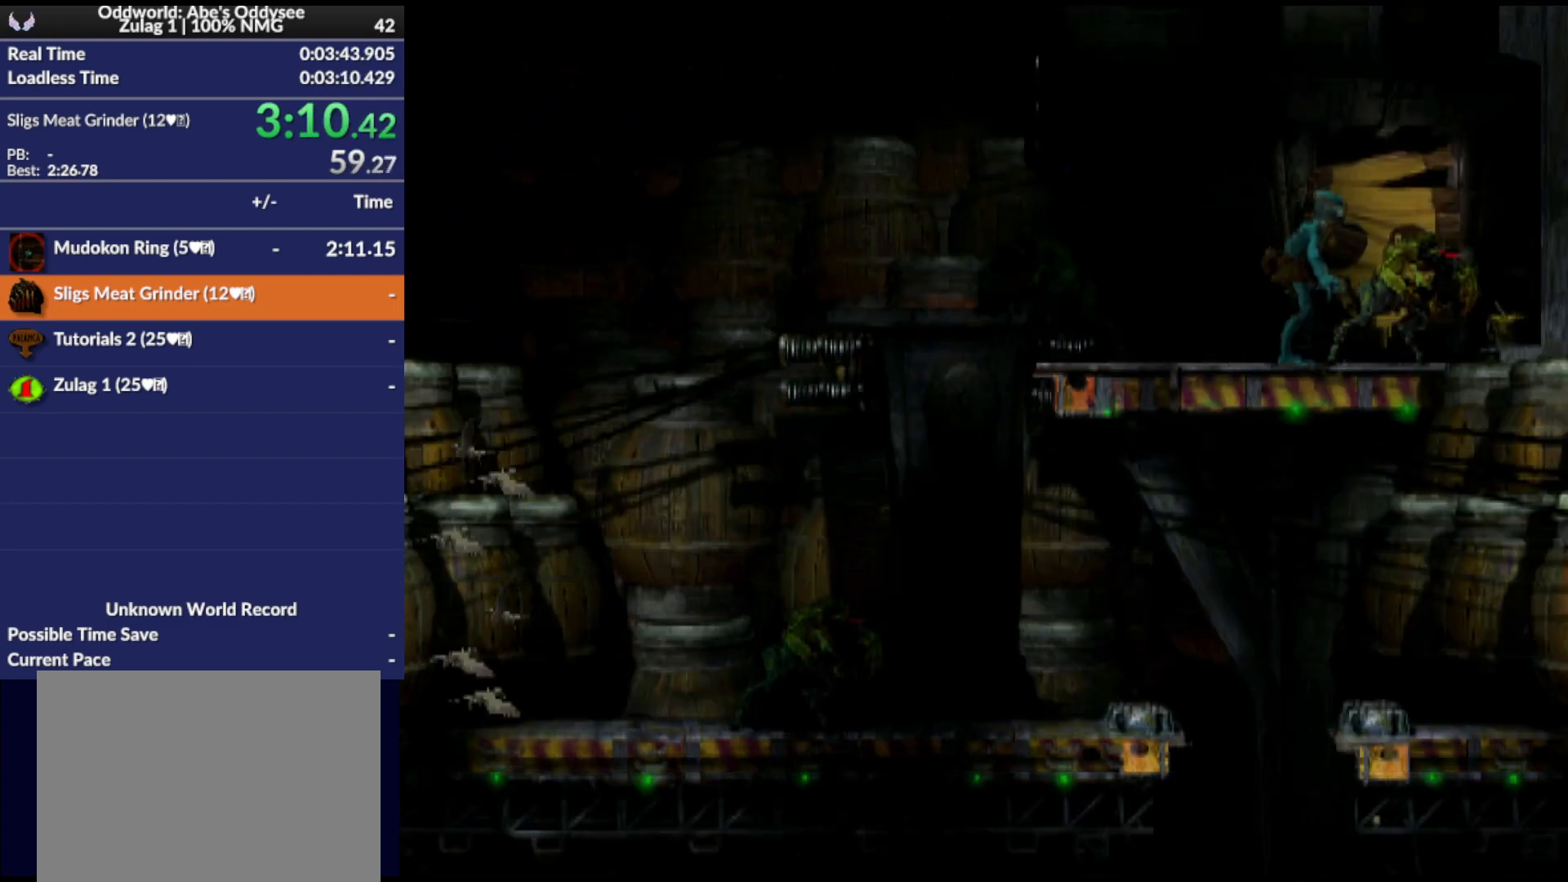
{"buttons": [], "events": [[133, "DPAD_LEFT", "up"], [133, "R1", "down"], [167, "L1", "down"], [500, "L1", "up"], [500, "R1", "up"]]}
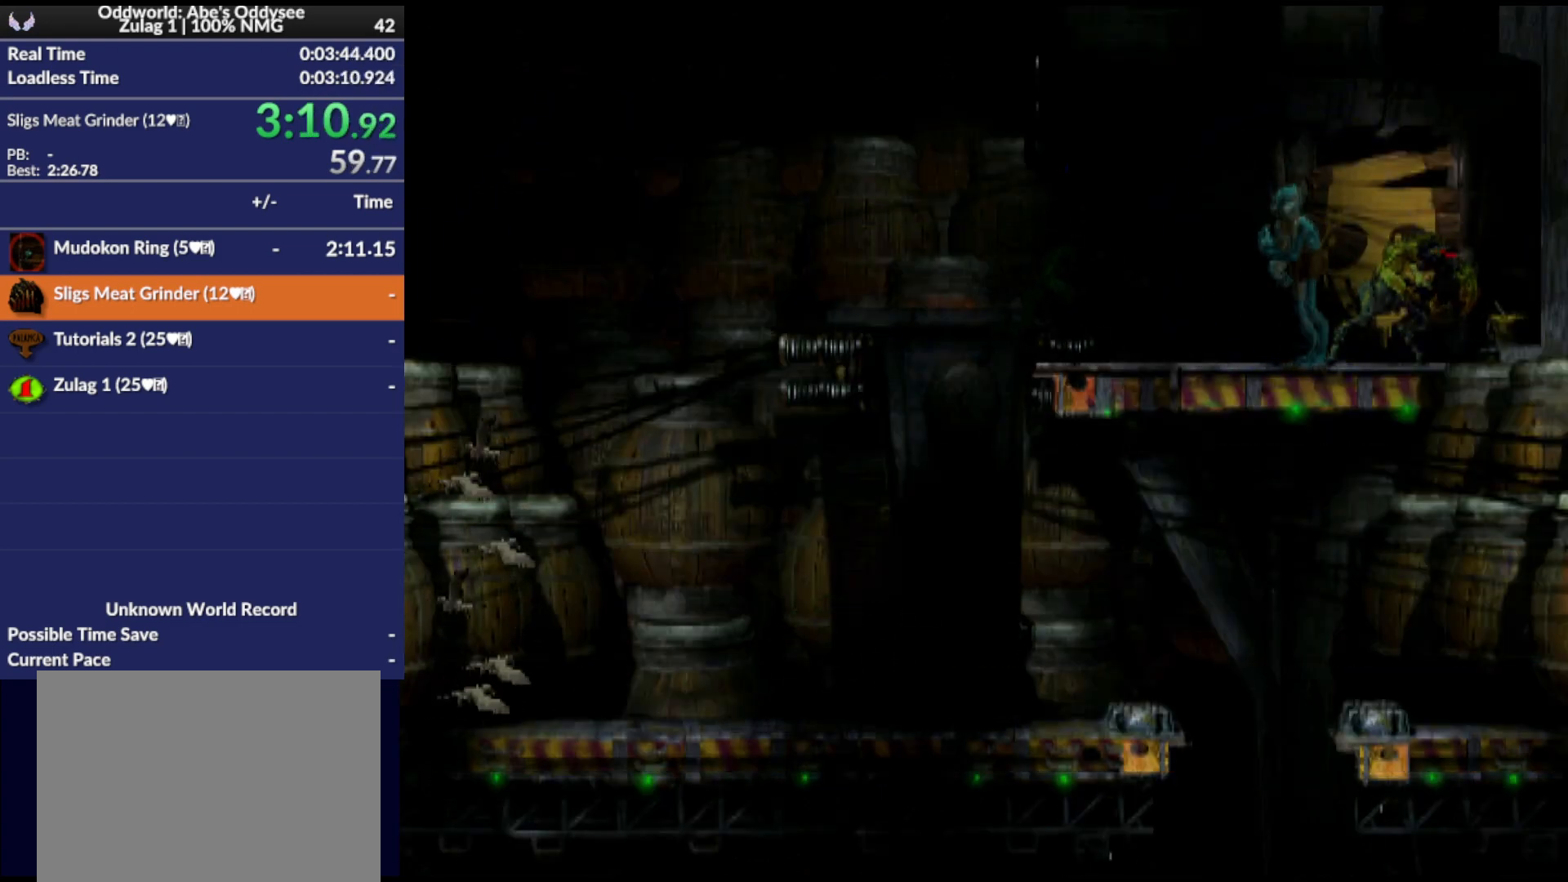
{"buttons": [], "events": []}
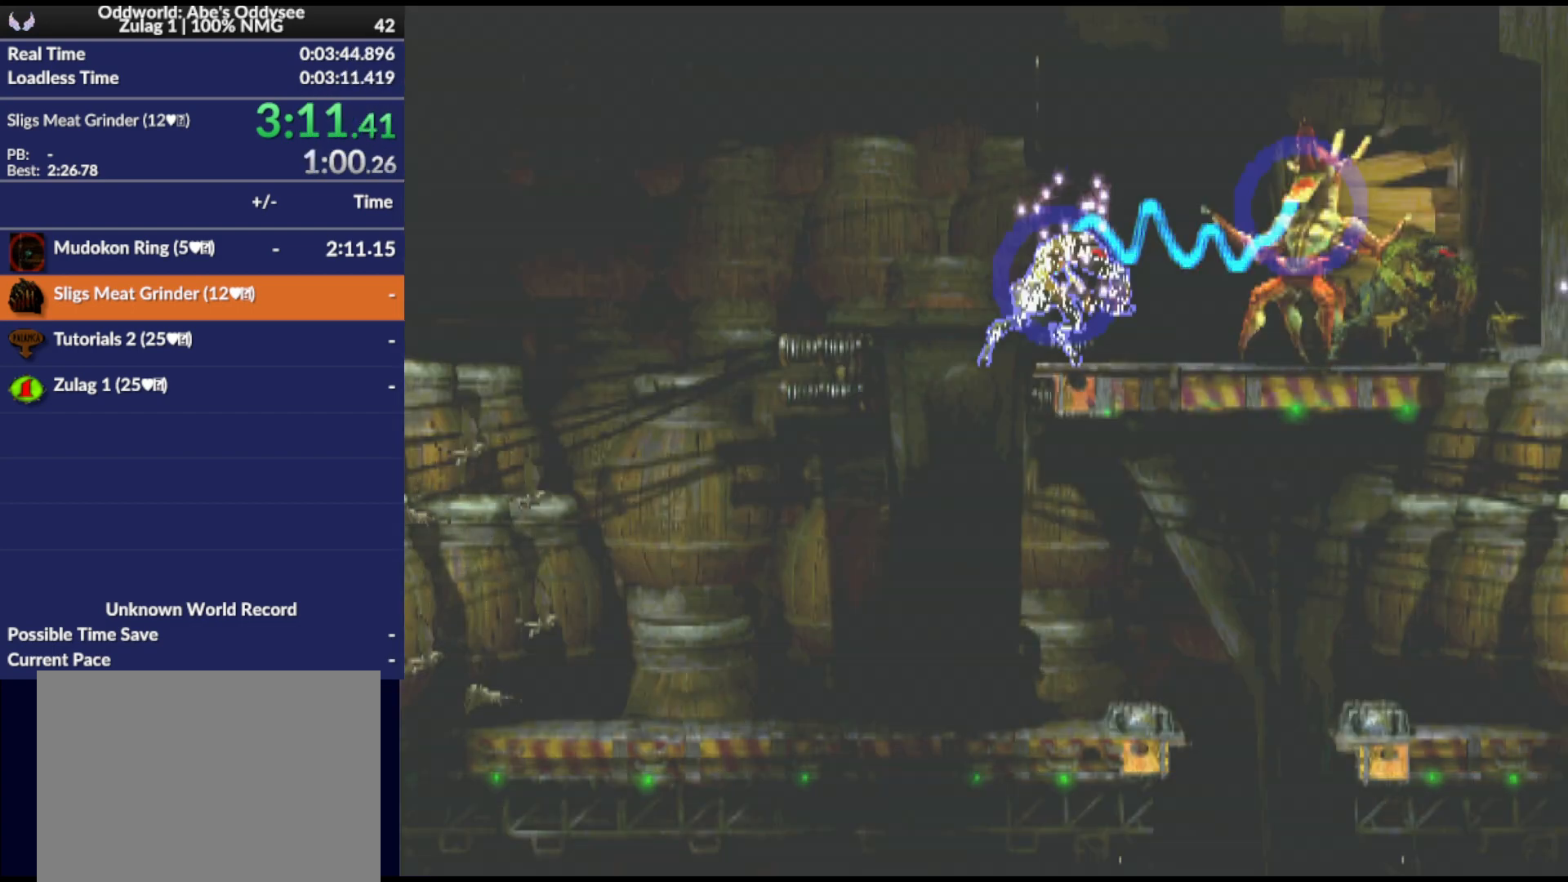
{"buttons": [], "events": []}
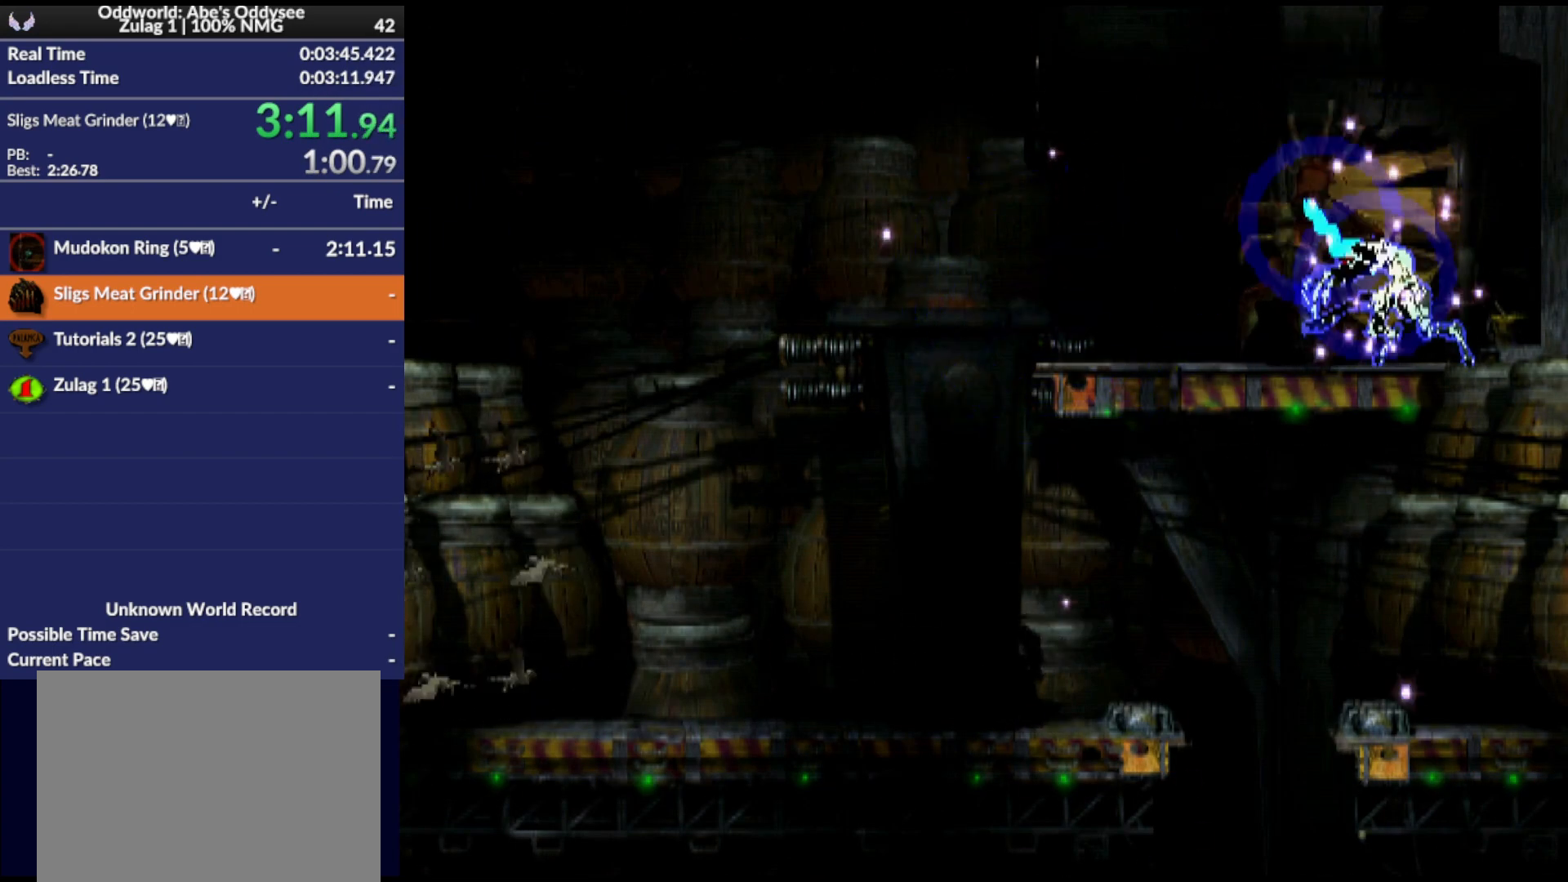
{"buttons": [], "events": []}
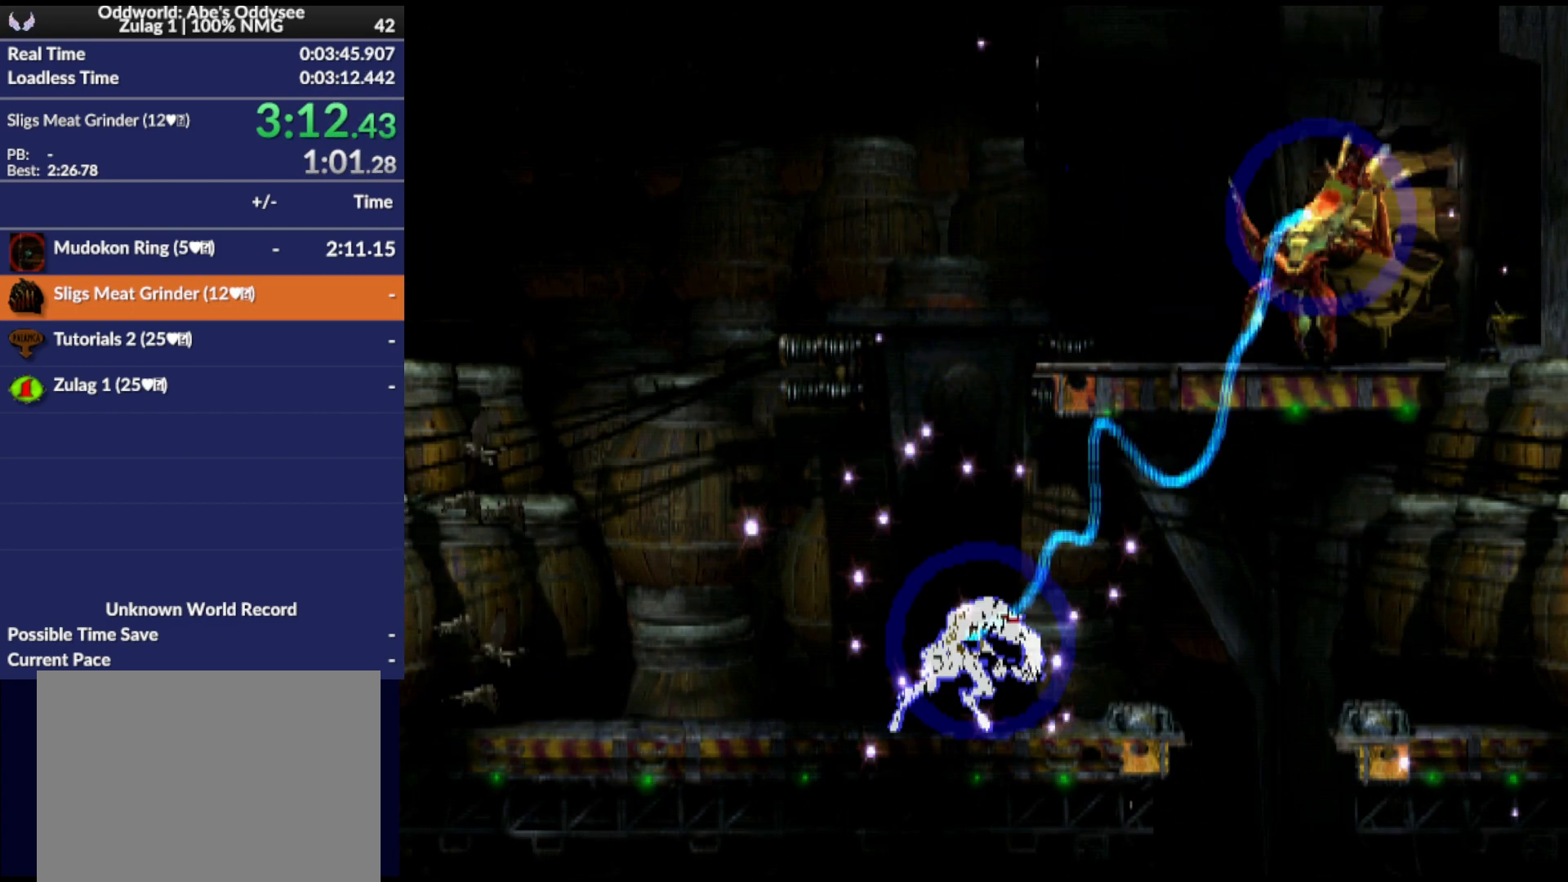
{"buttons": ["R1"], "events": [[500, "R1", "down"]]}